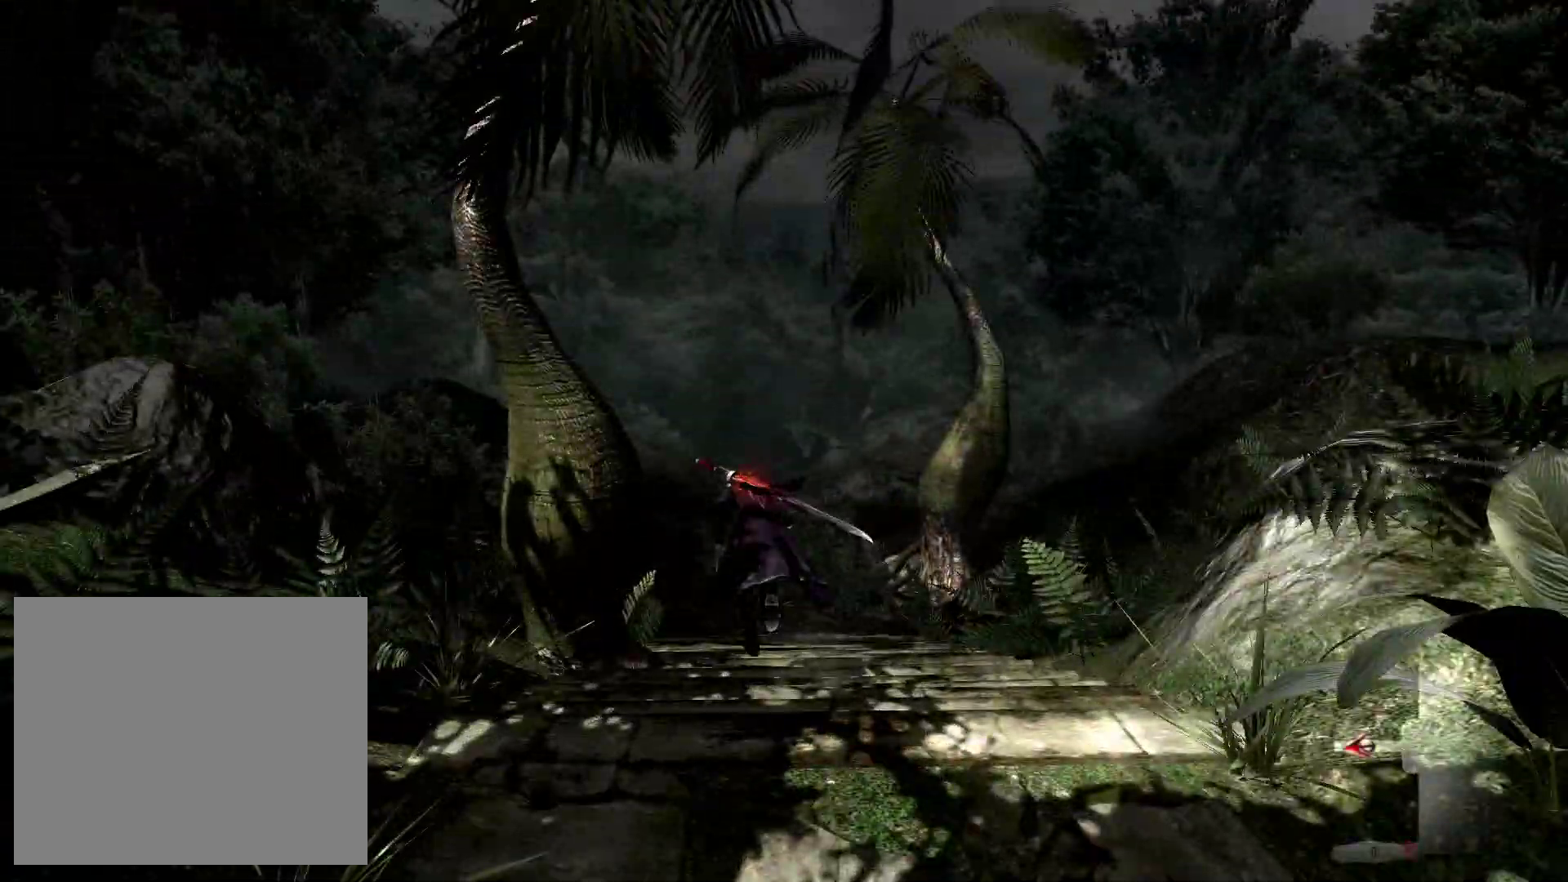
Gameplay with a controller (PlayStation layout); each line is a JSON object with the inputs held at the frame after it. "events" lists button and stick changes between this image and that frame as [ms after this image, input, new state], when the widget could be followed in between.
{"buttons": [], "left_stick": "up", "right_stick": "center", "events": []}
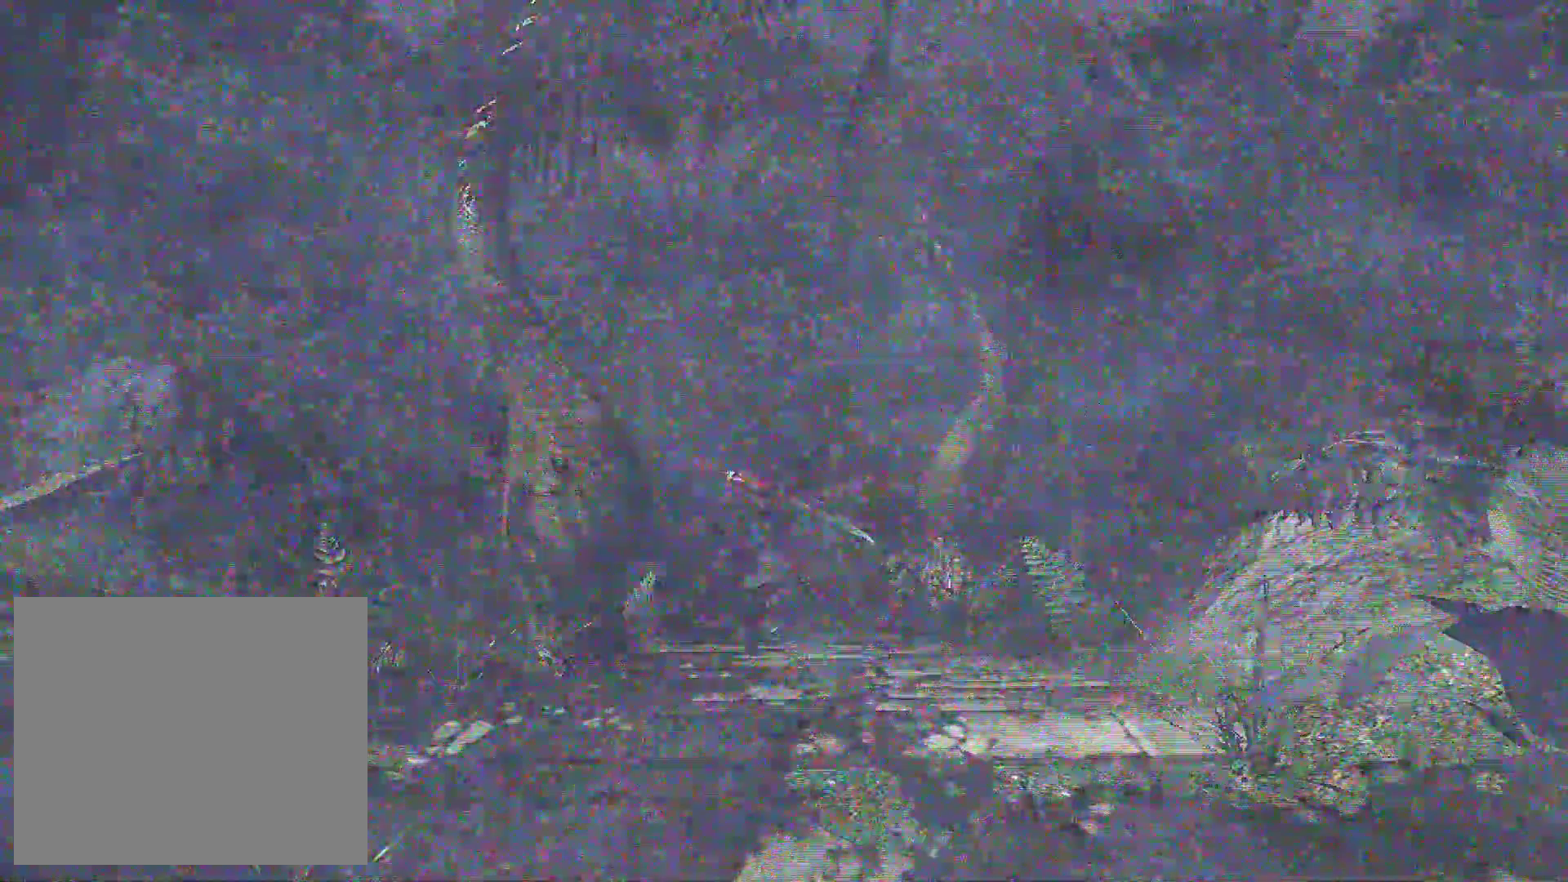
{"buttons": [], "left_stick": "up", "right_stick": "center", "events": []}
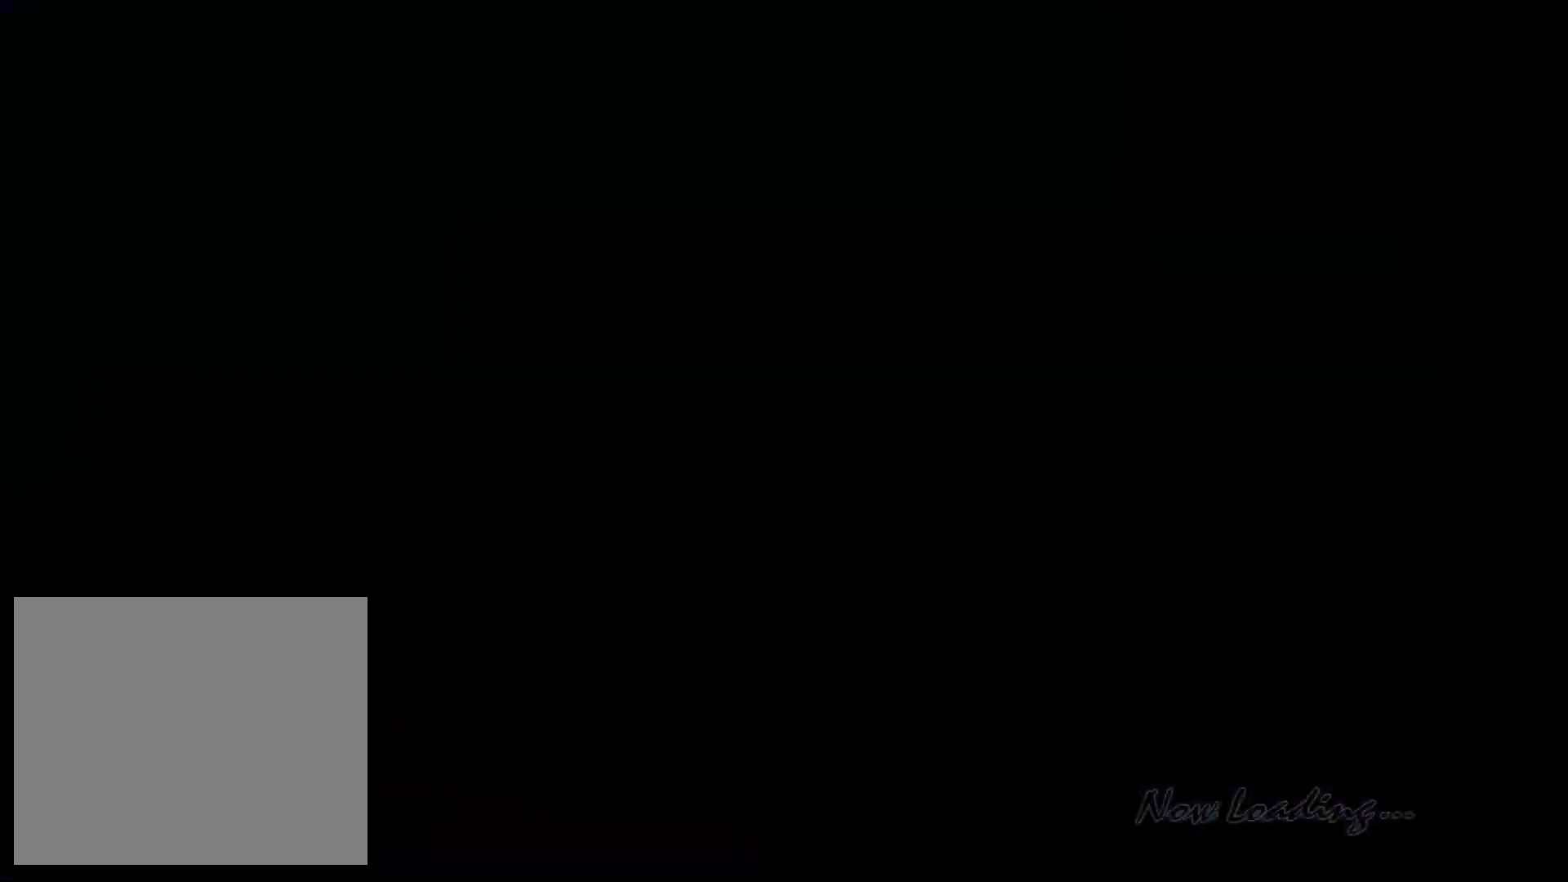
{"buttons": [], "left_stick": "down-right", "right_stick": "center", "events": [[150, "left_stick", "up-right"], [367, "left_stick", "down-right"]]}
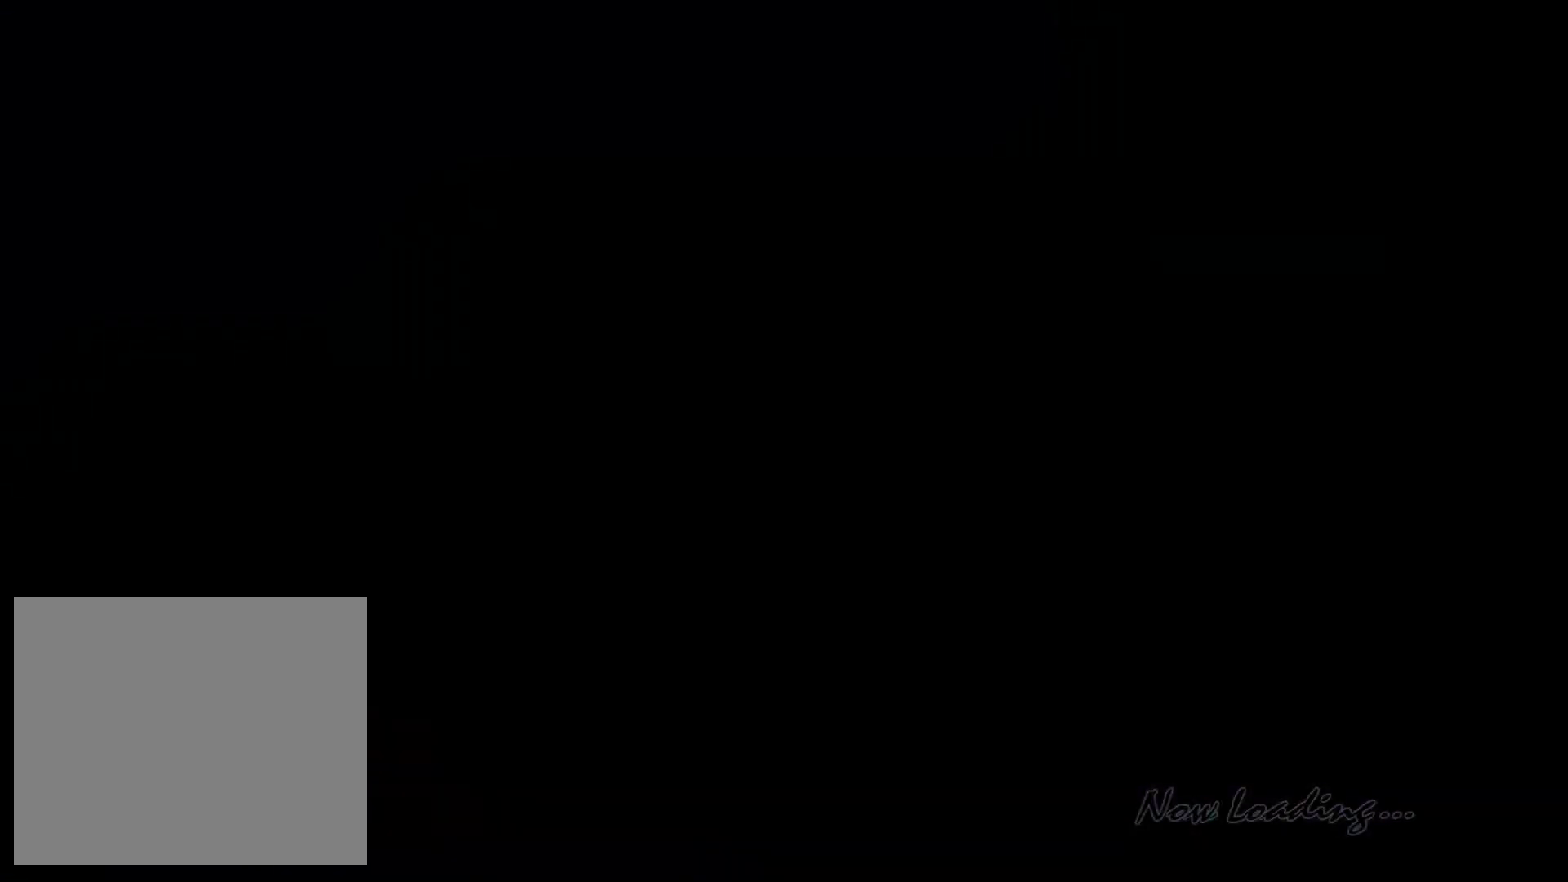
{"buttons": [], "left_stick": "down", "right_stick": "center", "events": [[483, "left_stick", "down"]]}
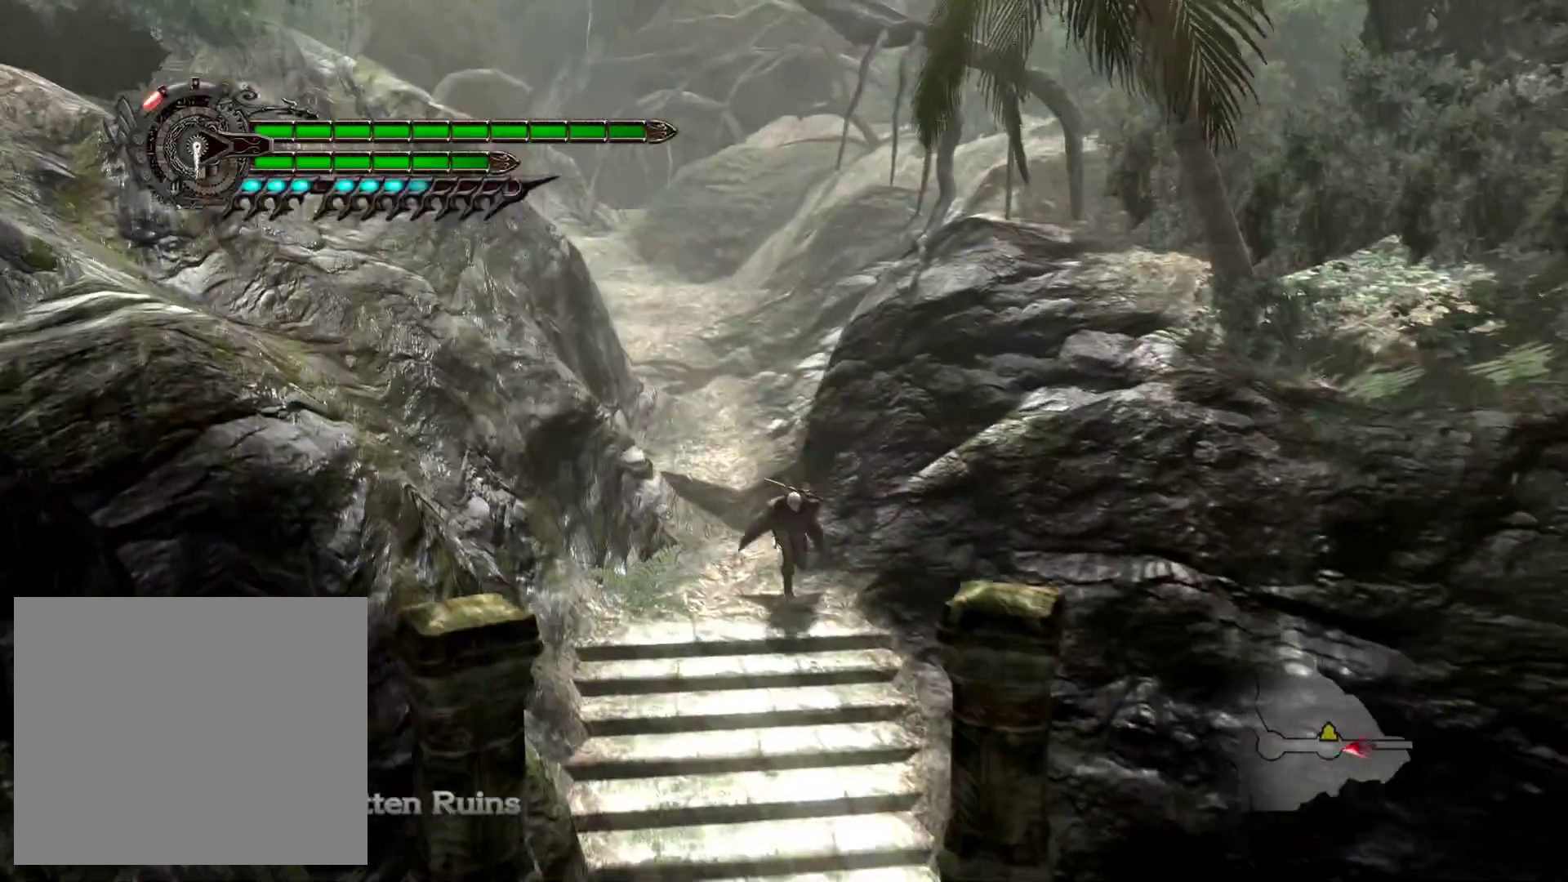
{"buttons": [], "left_stick": "down", "right_stick": "center"}
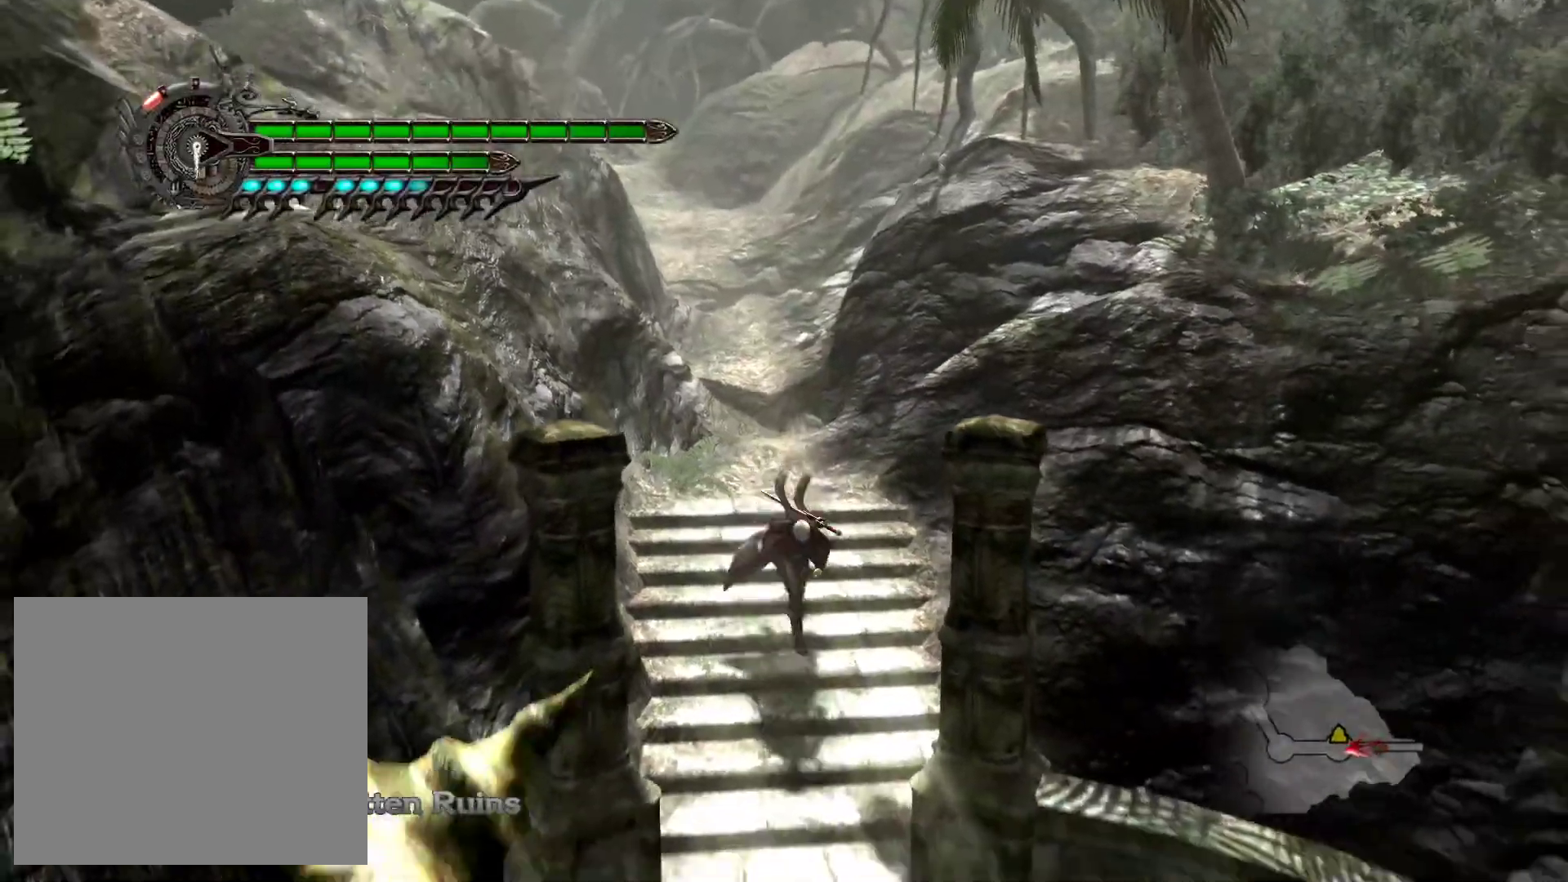
{"buttons": [], "left_stick": "down", "right_stick": "center", "events": []}
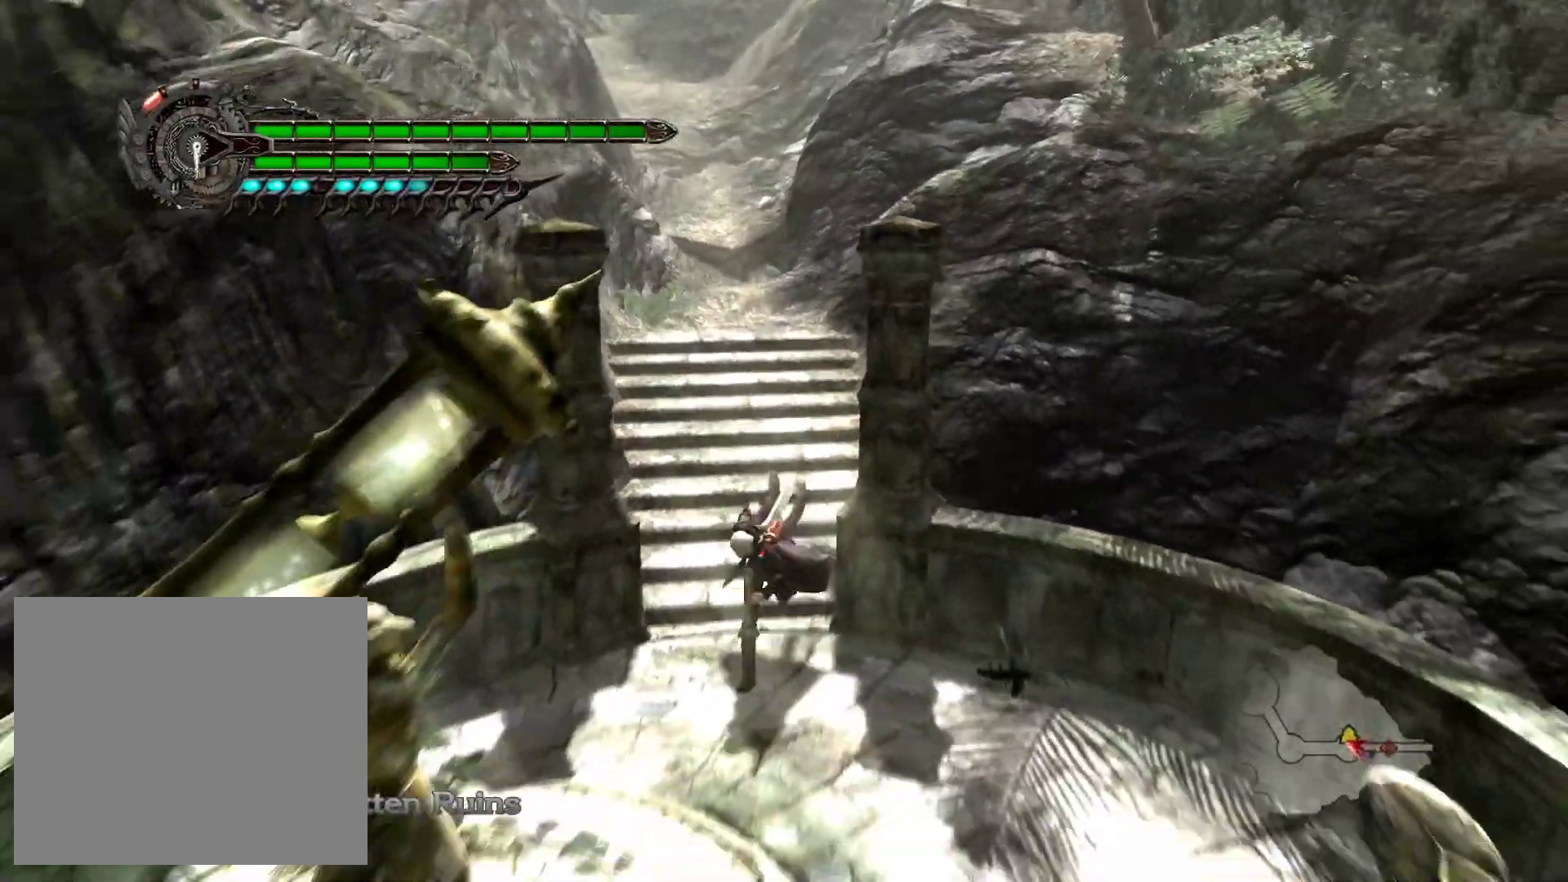
{"buttons": [], "left_stick": "down-right", "right_stick": "center", "events": [[367, "left_stick", "down-right"]]}
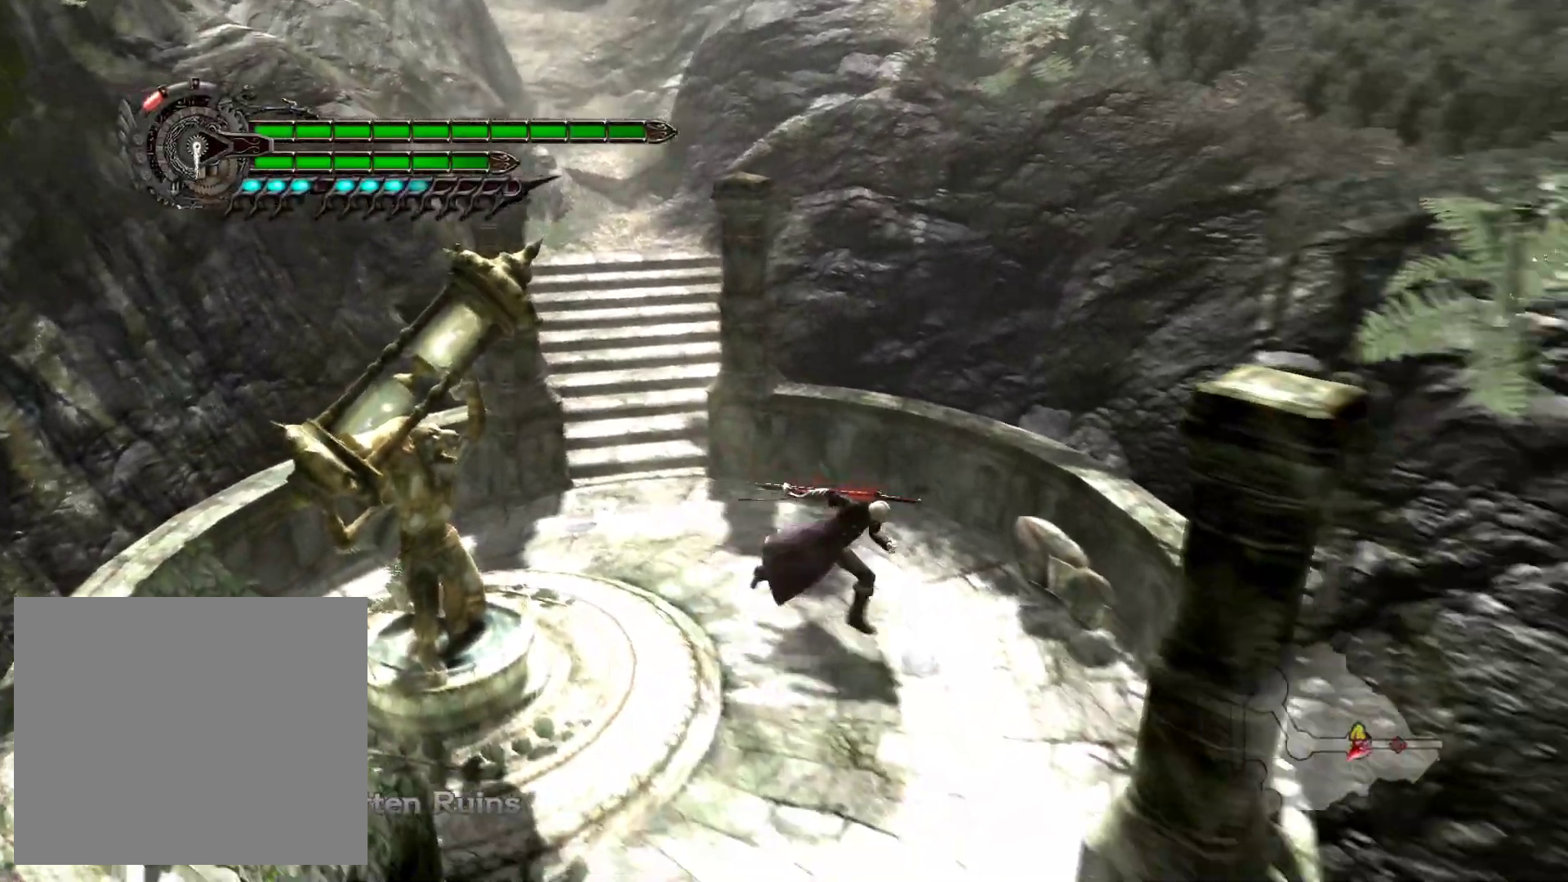
{"buttons": [], "left_stick": "center", "right_stick": "center", "events": [[17, "SQUARE", "down"], [133, "left_stick", "up-right"], [150, "SQUARE", "up"], [300, "R1", "down"], [450, "R1", "up"], [467, "left_stick", "center"]]}
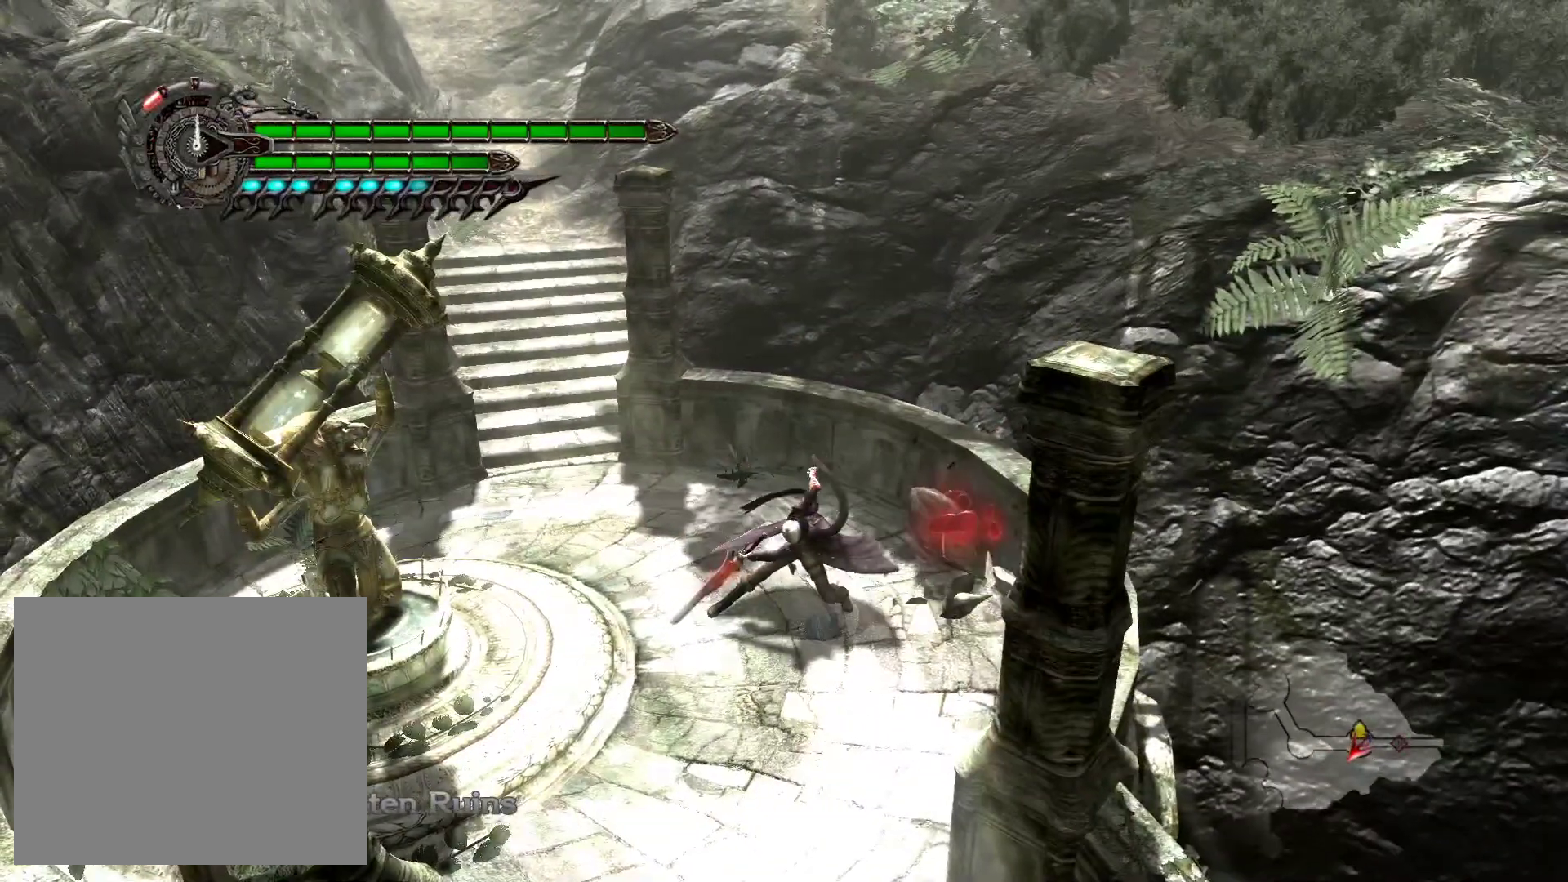
{"buttons": [], "left_stick": "up-right", "right_stick": "center", "events": [[150, "left_stick", "down"], [317, "left_stick", "up-right"]]}
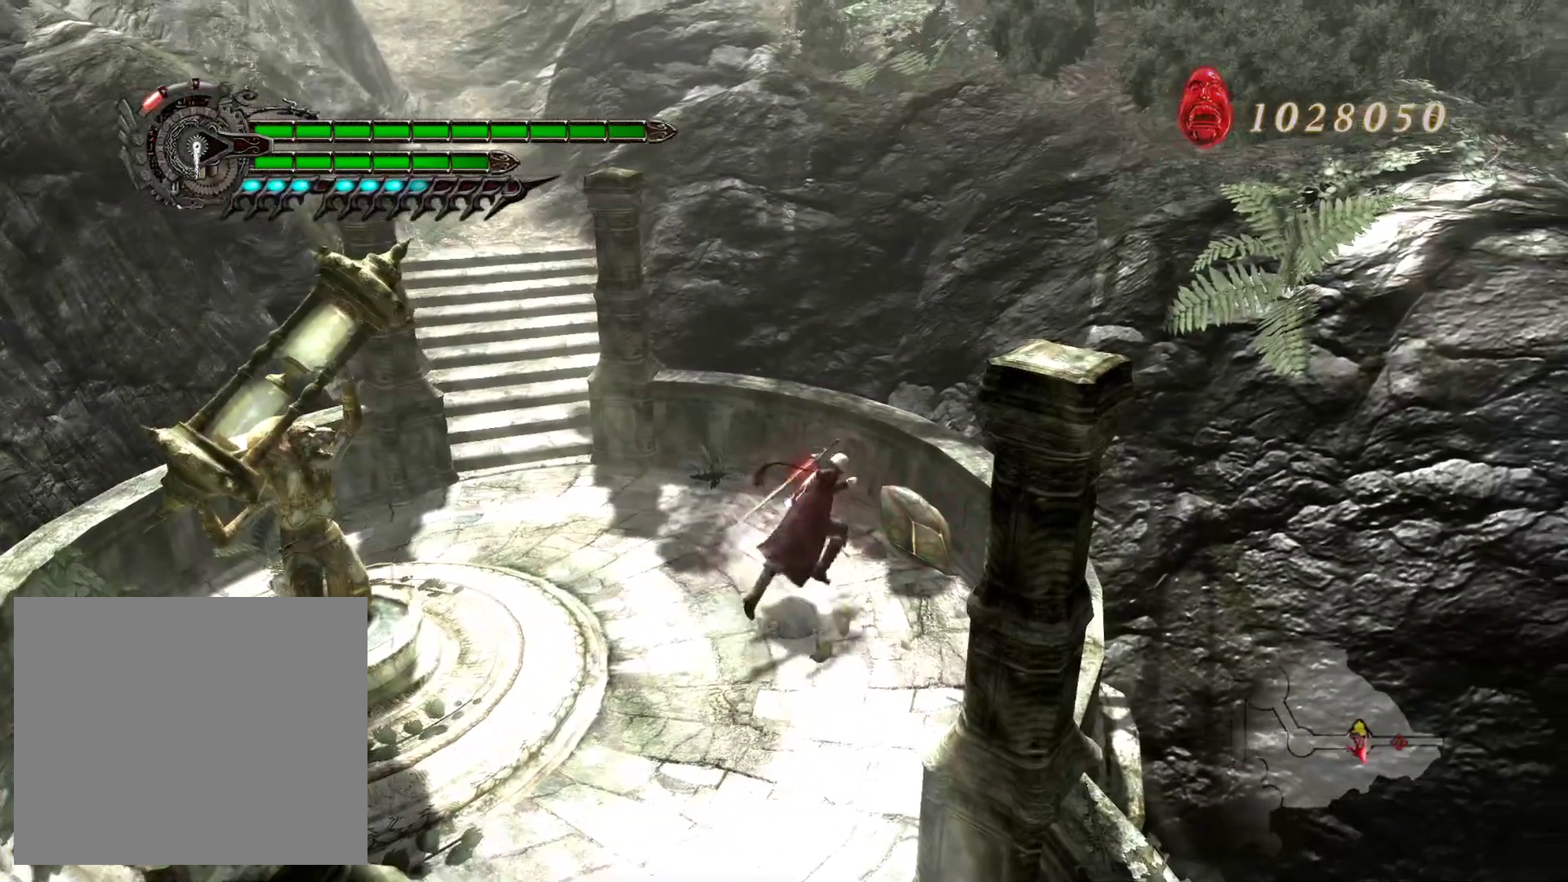
{"buttons": [], "left_stick": "right", "right_stick": "center", "events": [[83, "SQUARE", "down"], [167, "SQUARE", "up"], [233, "left_stick", "right"], [317, "R1", "down"], [417, "R1", "up"]]}
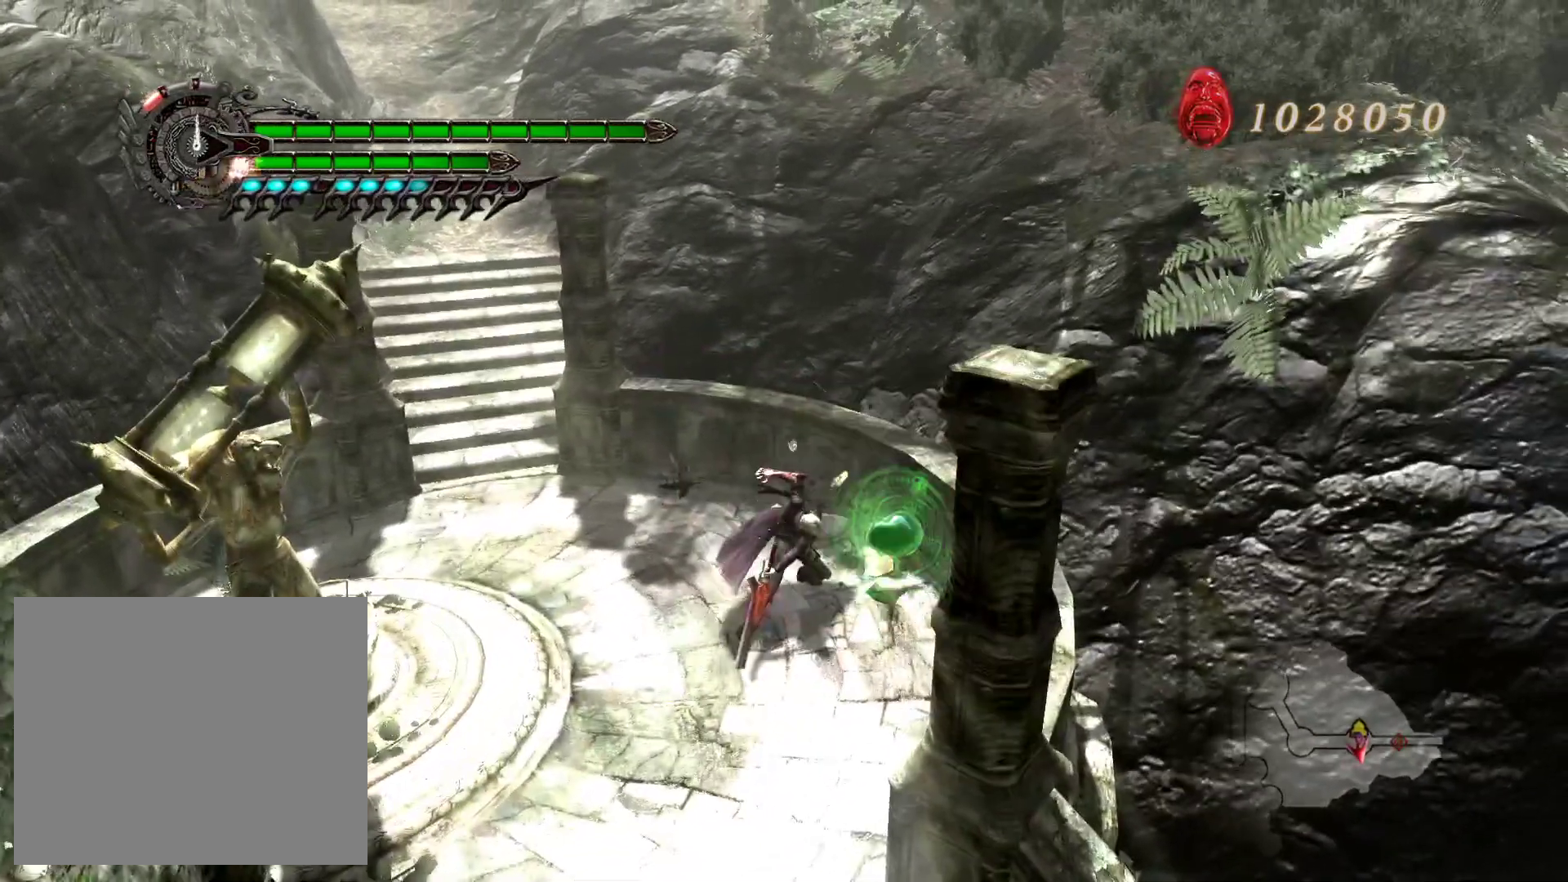
{"buttons": [], "left_stick": "down", "right_stick": "center", "events": [[50, "left_stick", "down"], [267, "right_stick", "down-right"], [417, "right_stick", "center"]]}
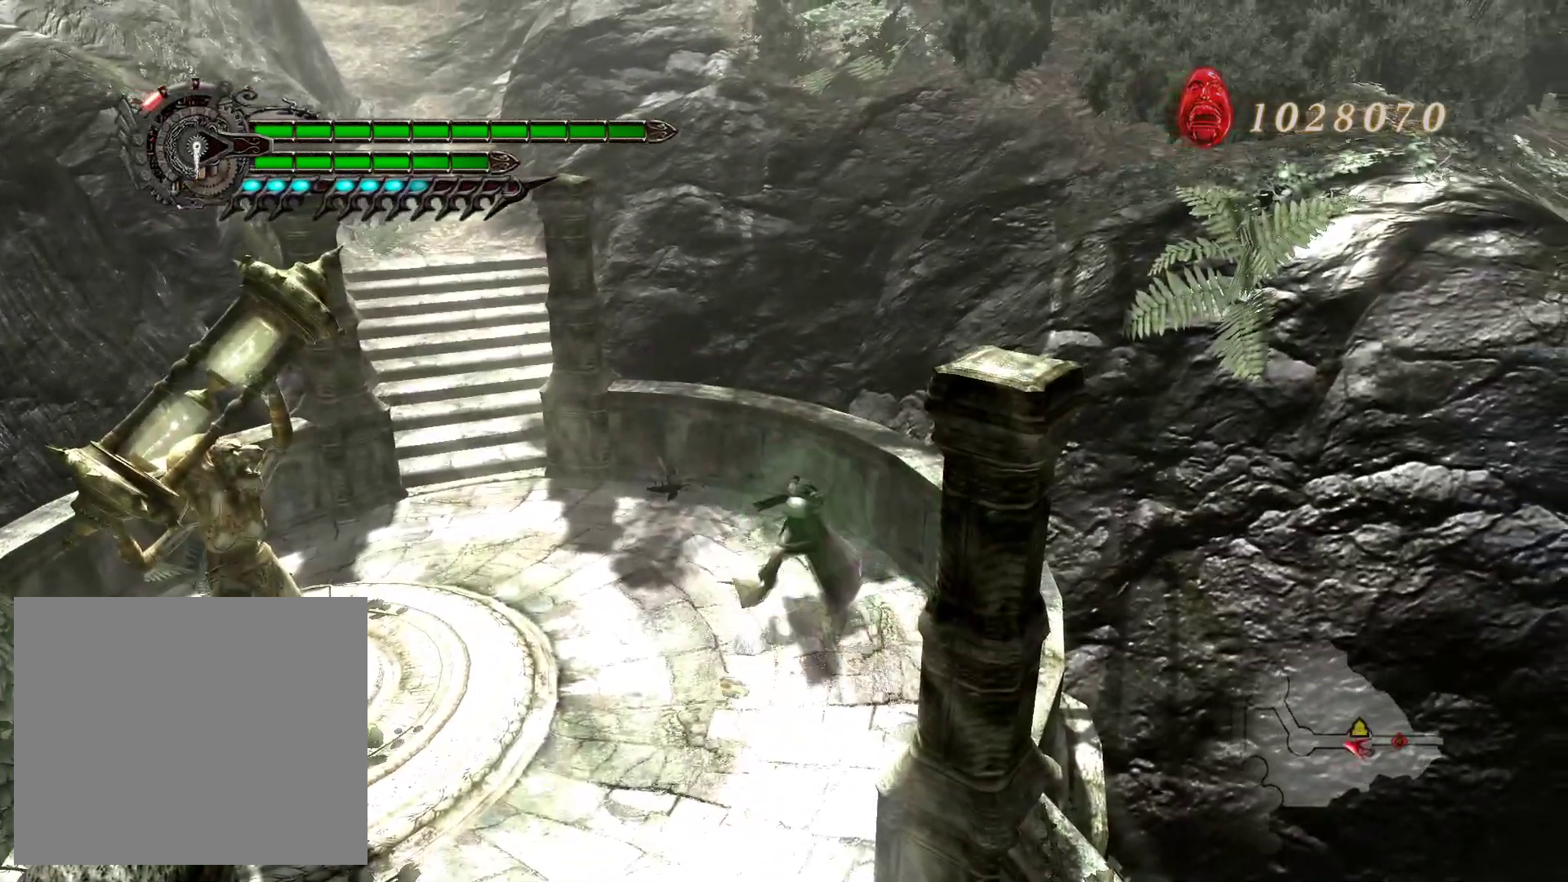
{"buttons": [], "left_stick": "down", "right_stick": "center", "events": []}
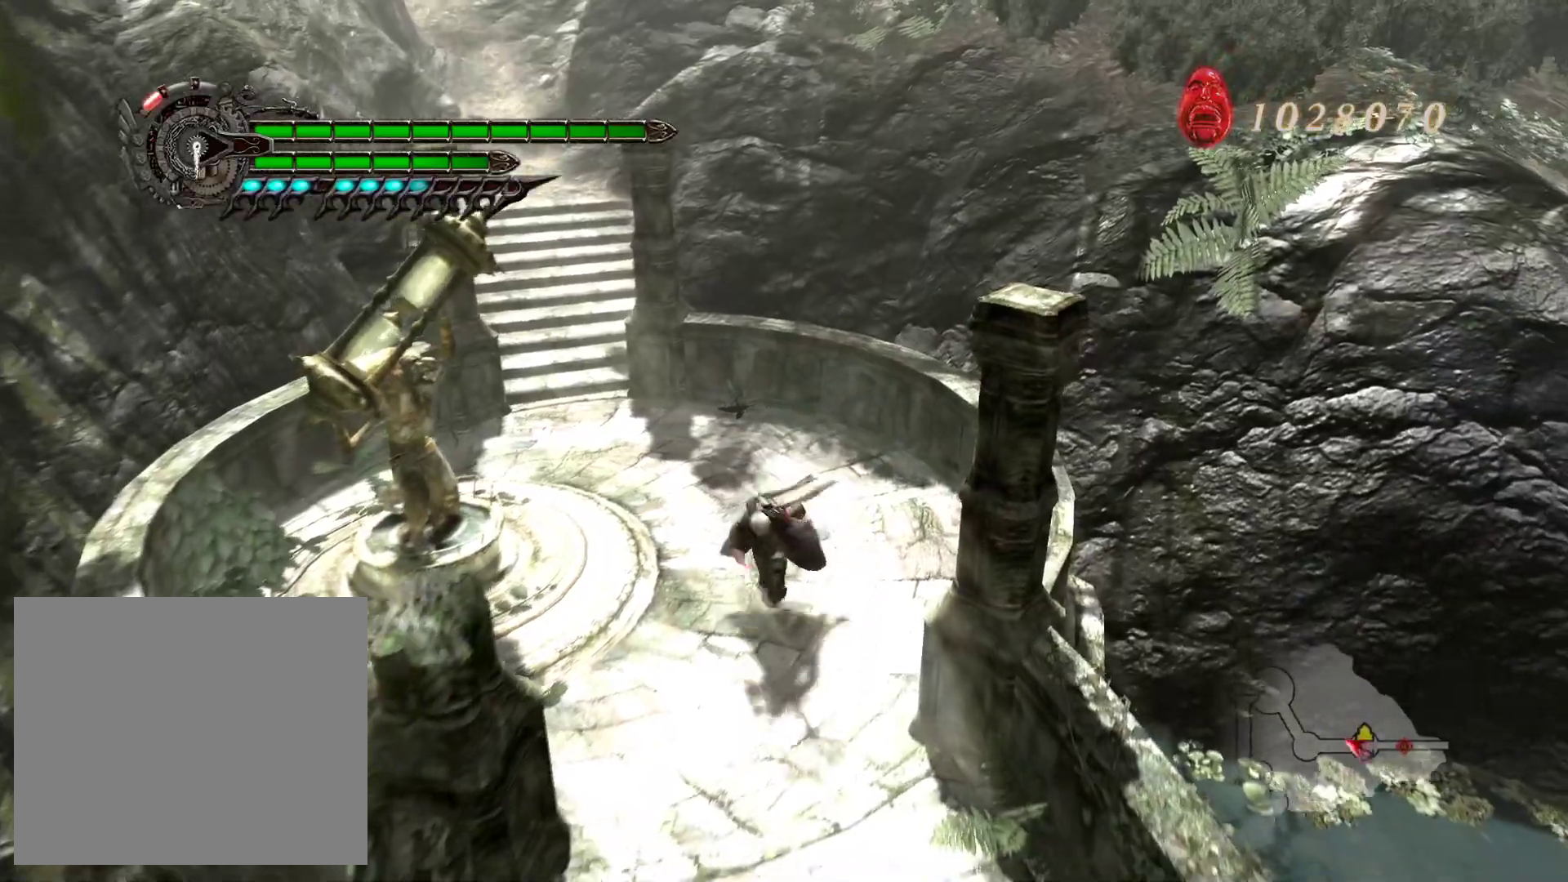
{"buttons": [], "left_stick": "down", "right_stick": "center", "events": []}
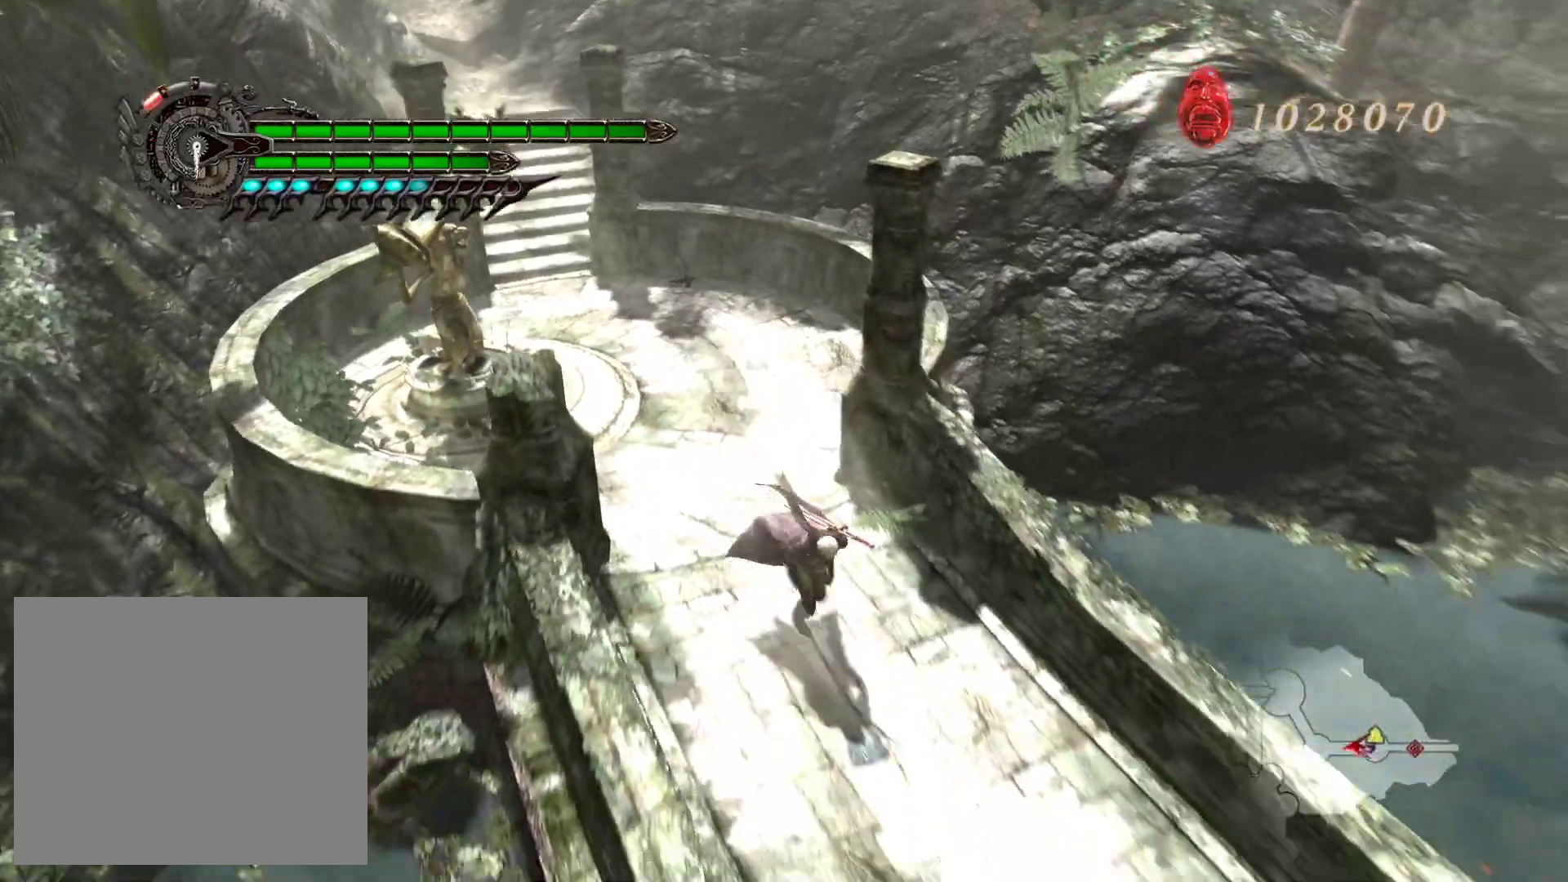
{"buttons": [], "left_stick": "down-right", "right_stick": "center", "events": [[167, "left_stick", "down-right"]]}
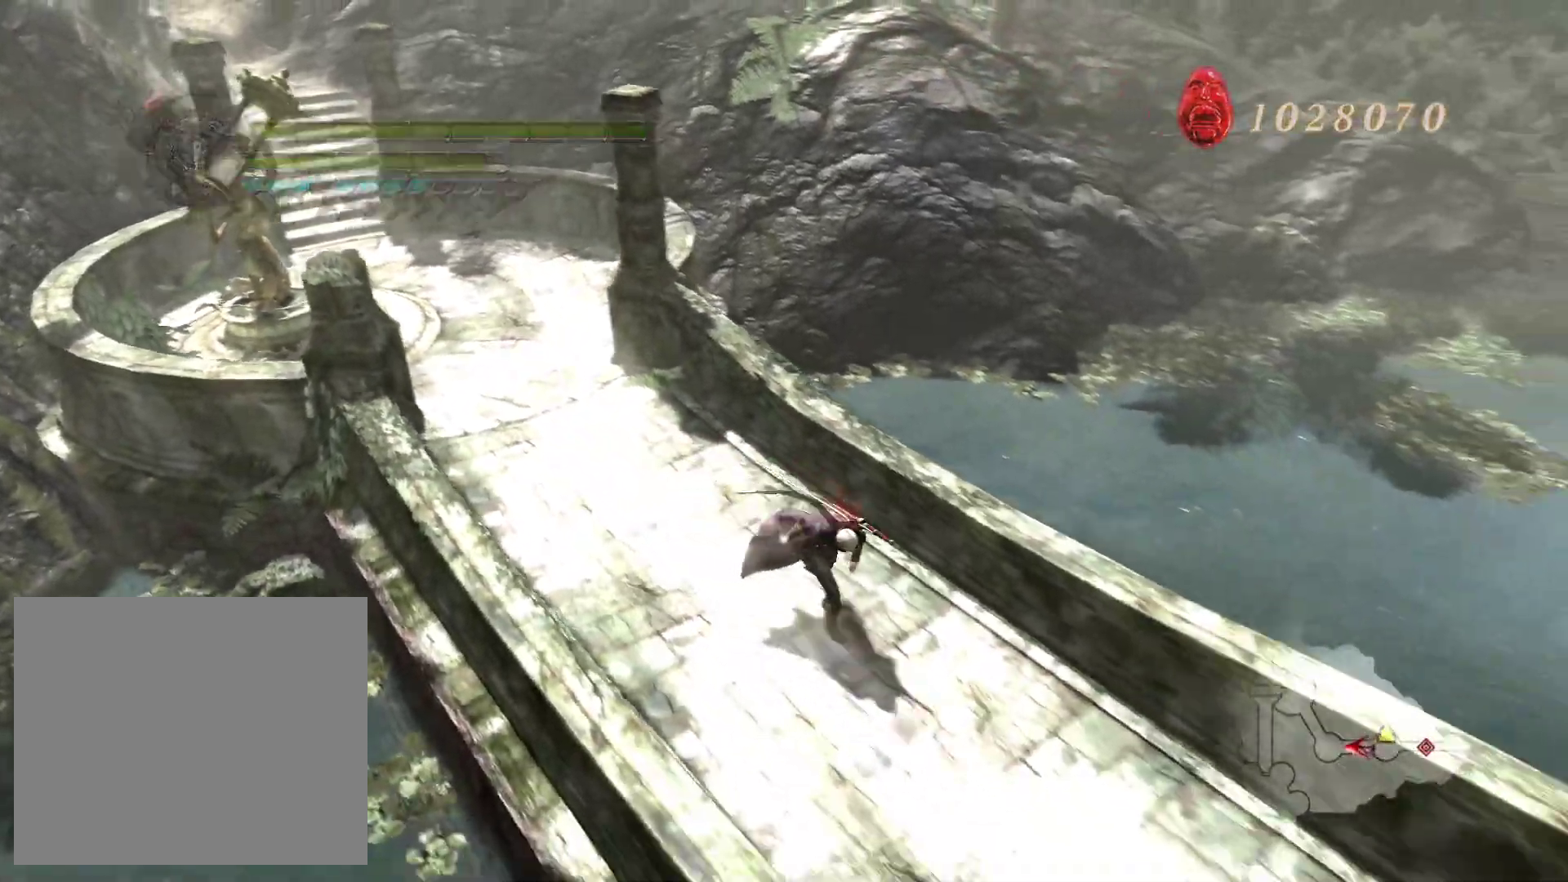
{"buttons": [], "left_stick": "down-right", "right_stick": "center", "events": []}
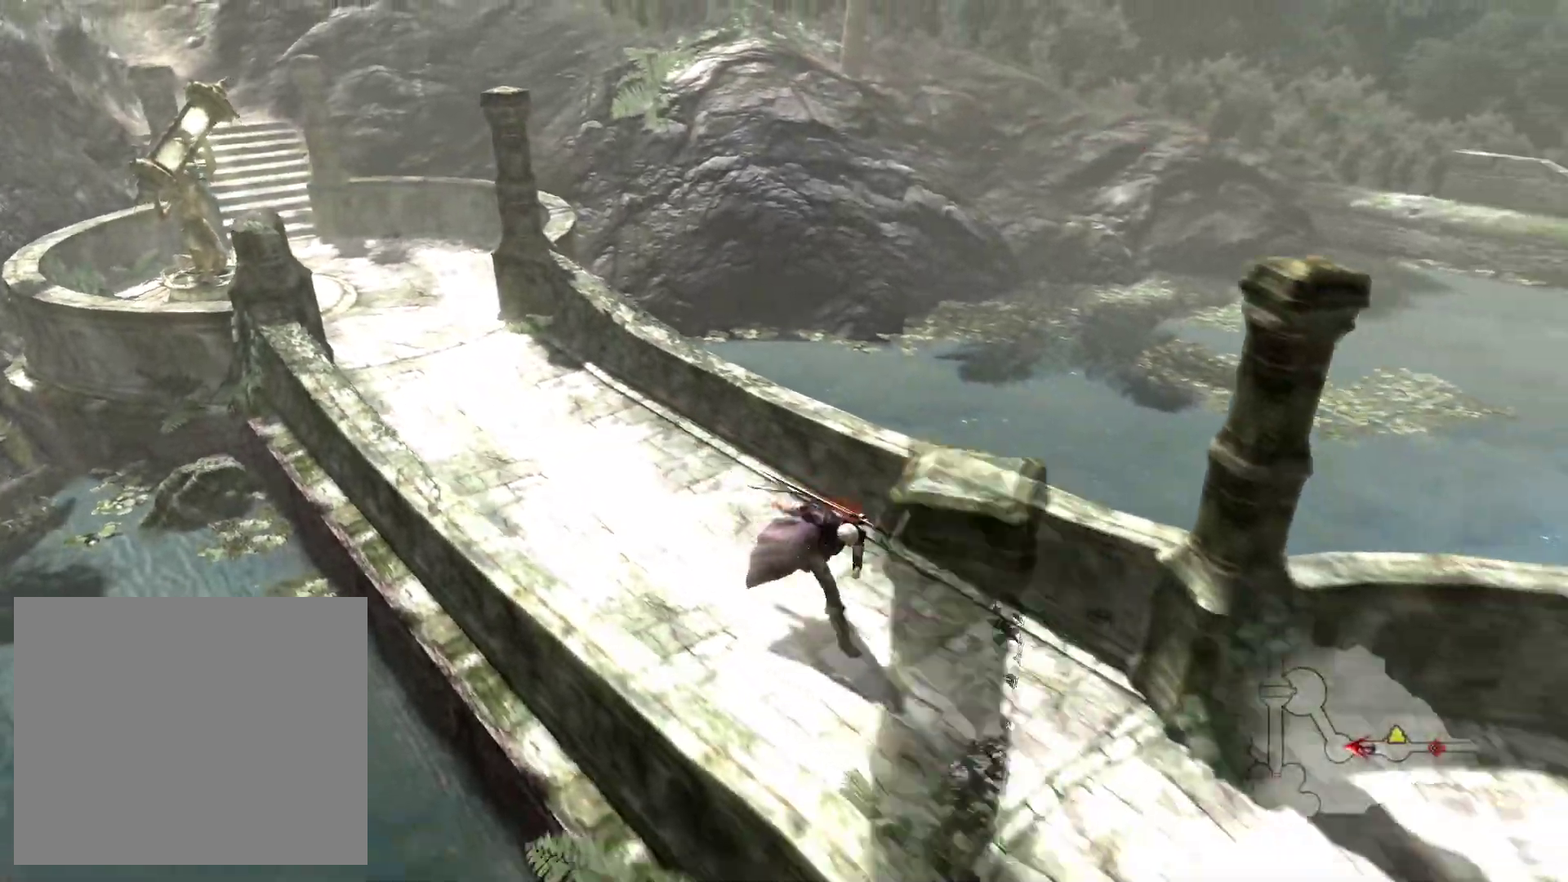
{"buttons": [], "left_stick": "down-right", "right_stick": "center", "events": []}
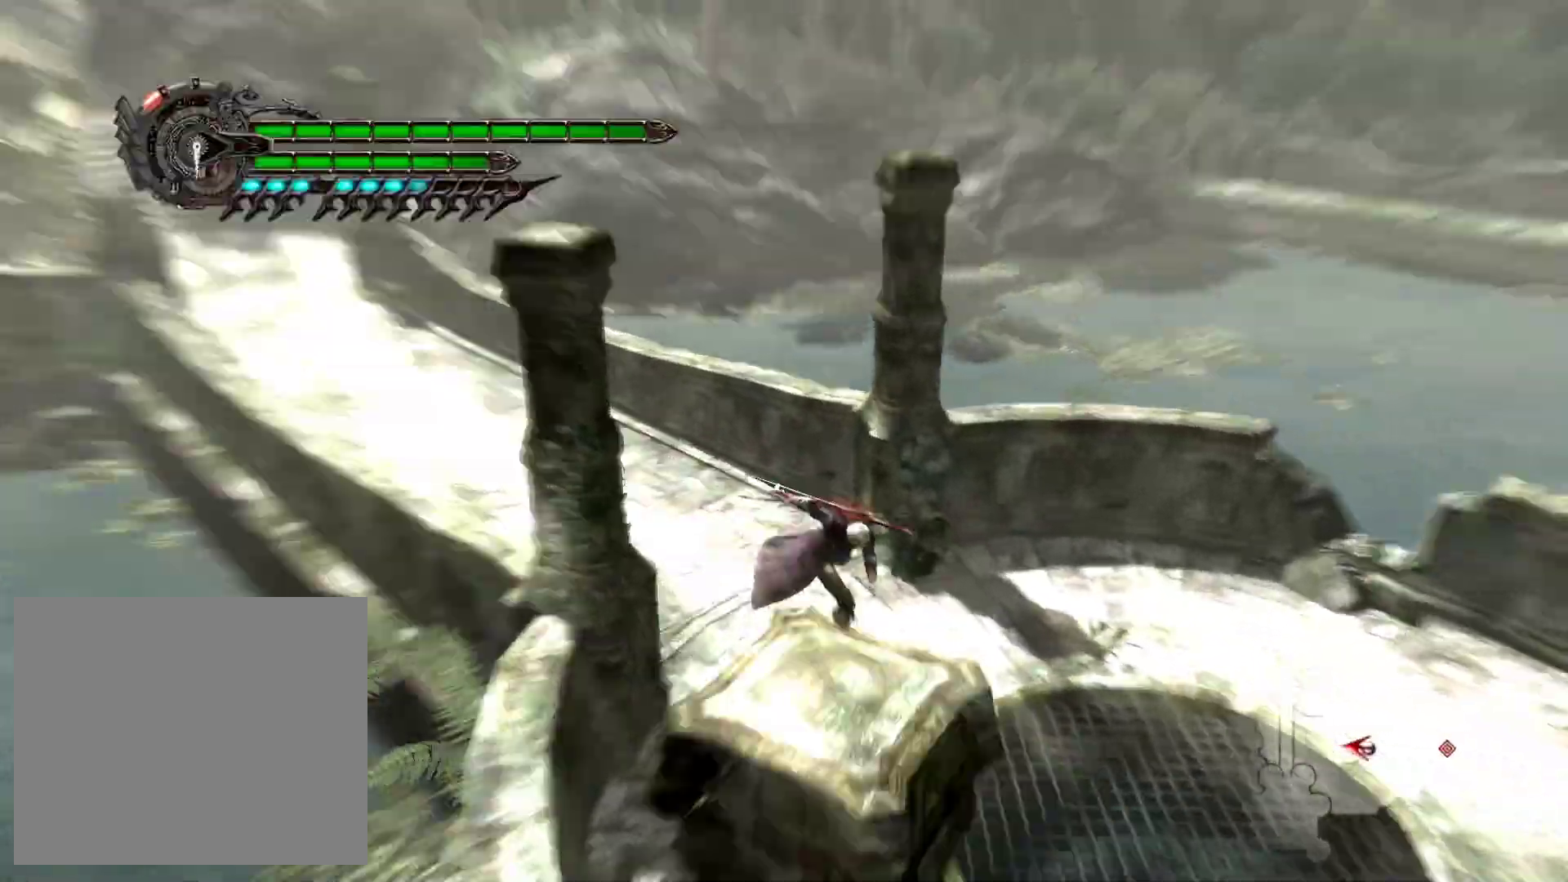
{"buttons": [], "left_stick": "down-right", "right_stick": "center", "events": []}
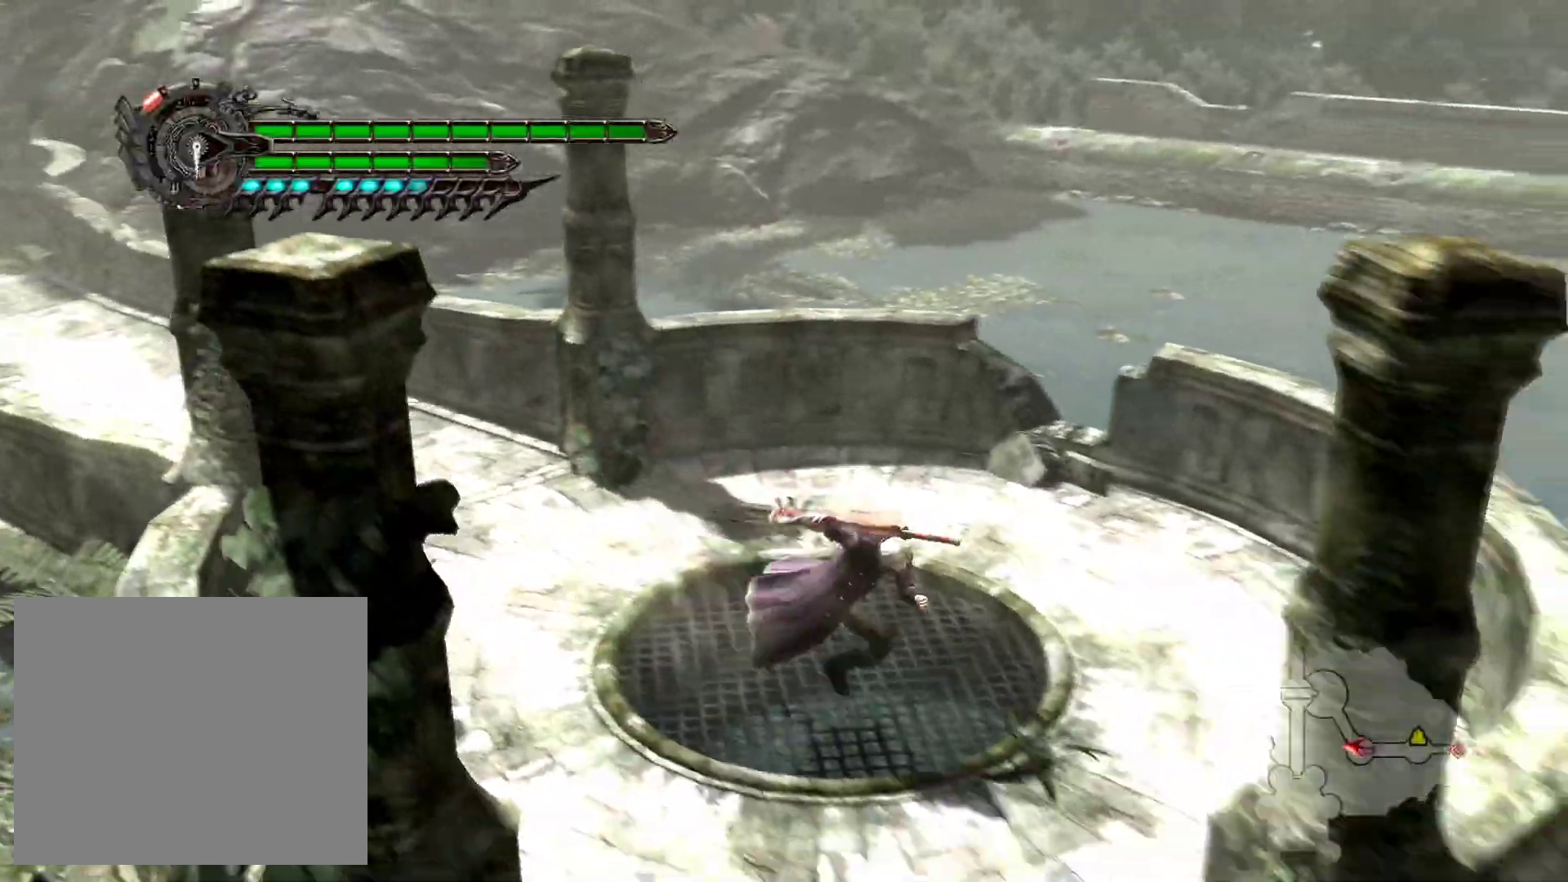
{"buttons": [], "left_stick": "down", "right_stick": "center", "events": [[400, "left_stick", "down"]]}
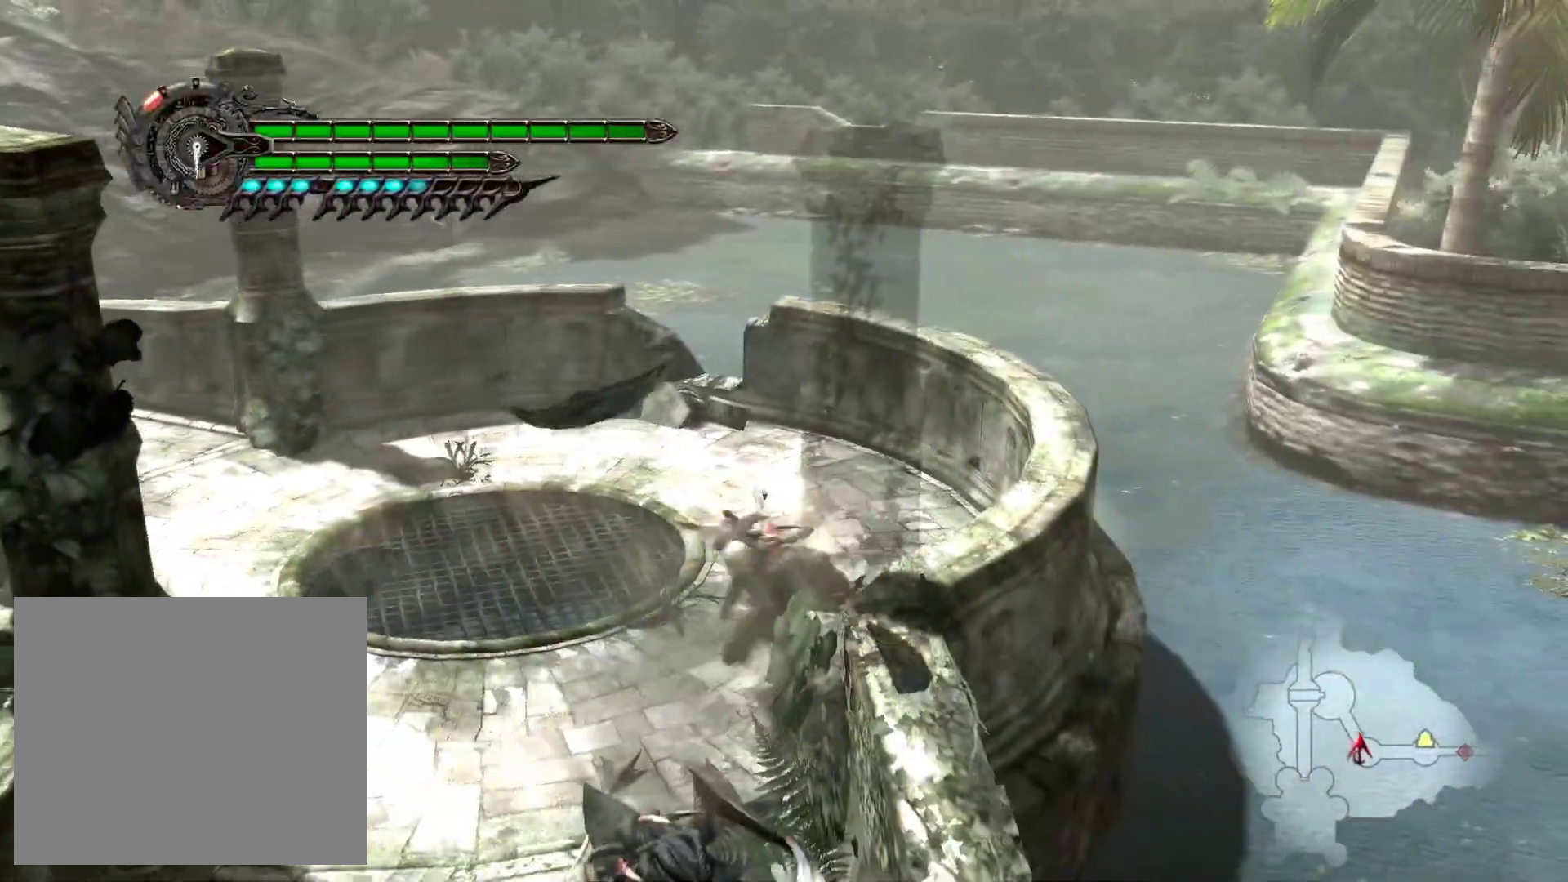
{"buttons": ["L2", "R2"], "left_stick": "down", "right_stick": "center", "events": [[233, "L2", "down"], [283, "R2", "down"]]}
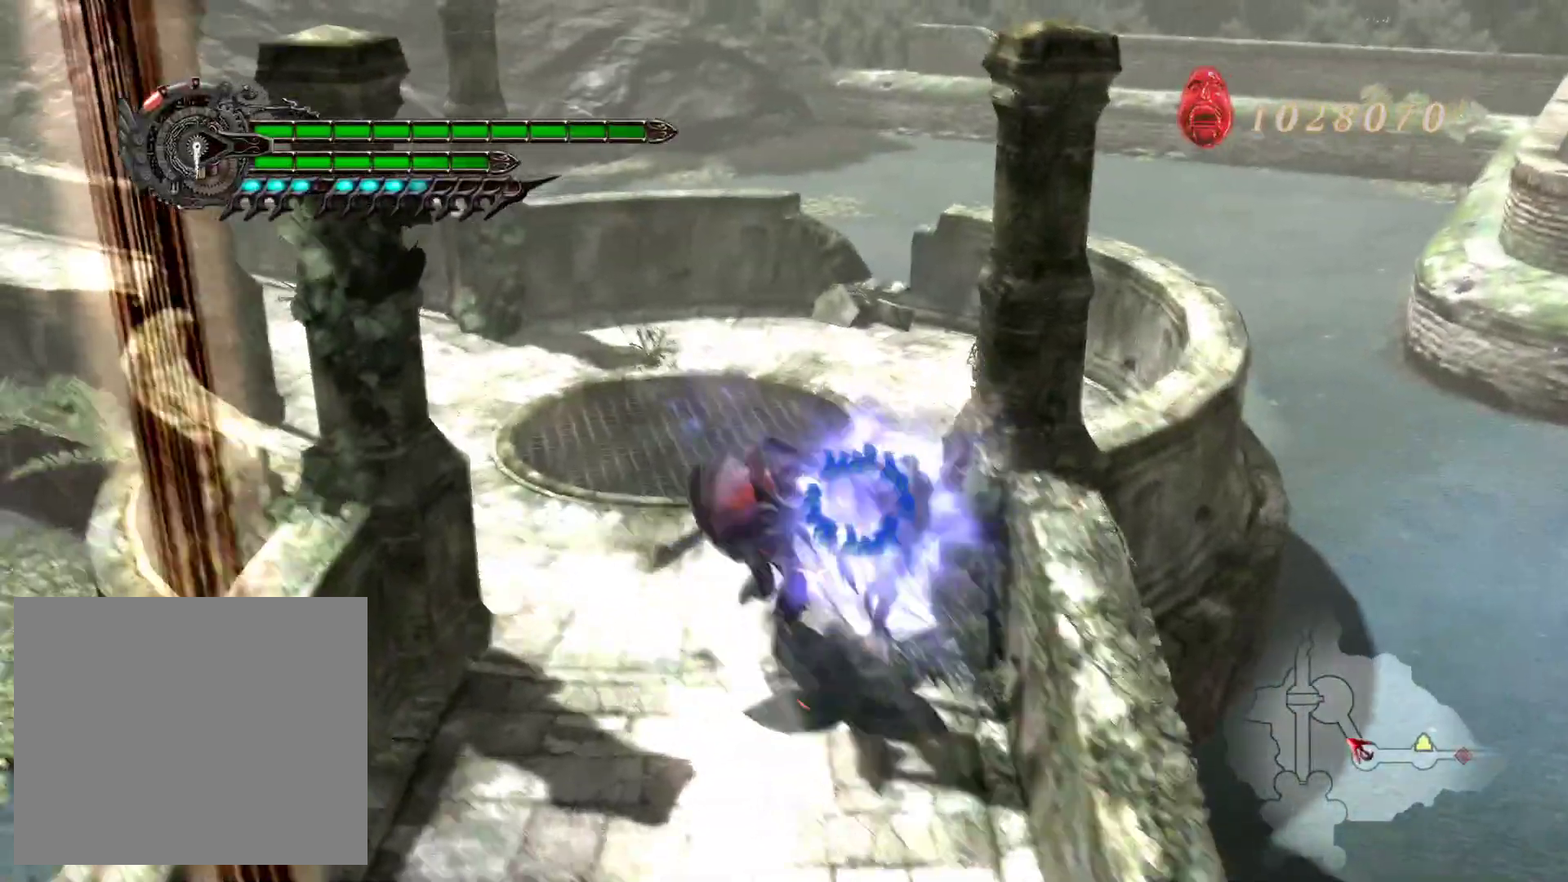
{"buttons": ["SQUARE", "L2"], "left_stick": "up", "right_stick": "center", "events": [[67, "left_stick", "center"], [100, "R2", "up"], [167, "left_stick", "up"], [233, "SQUARE", "down"]]}
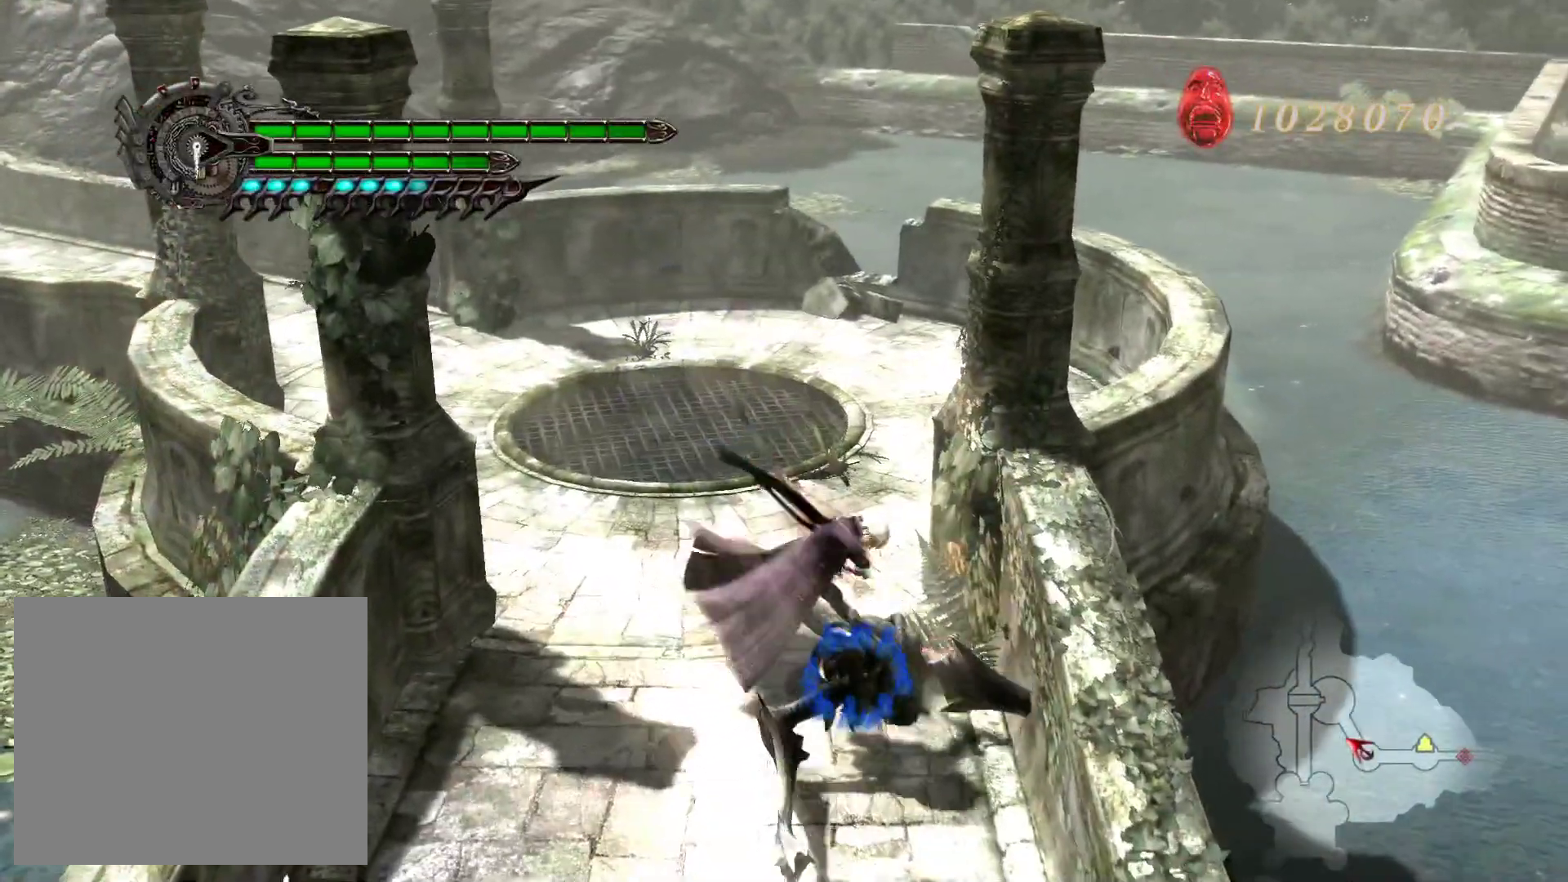
{"buttons": ["SQUARE", "L2"], "left_stick": "up", "right_stick": "center", "events": []}
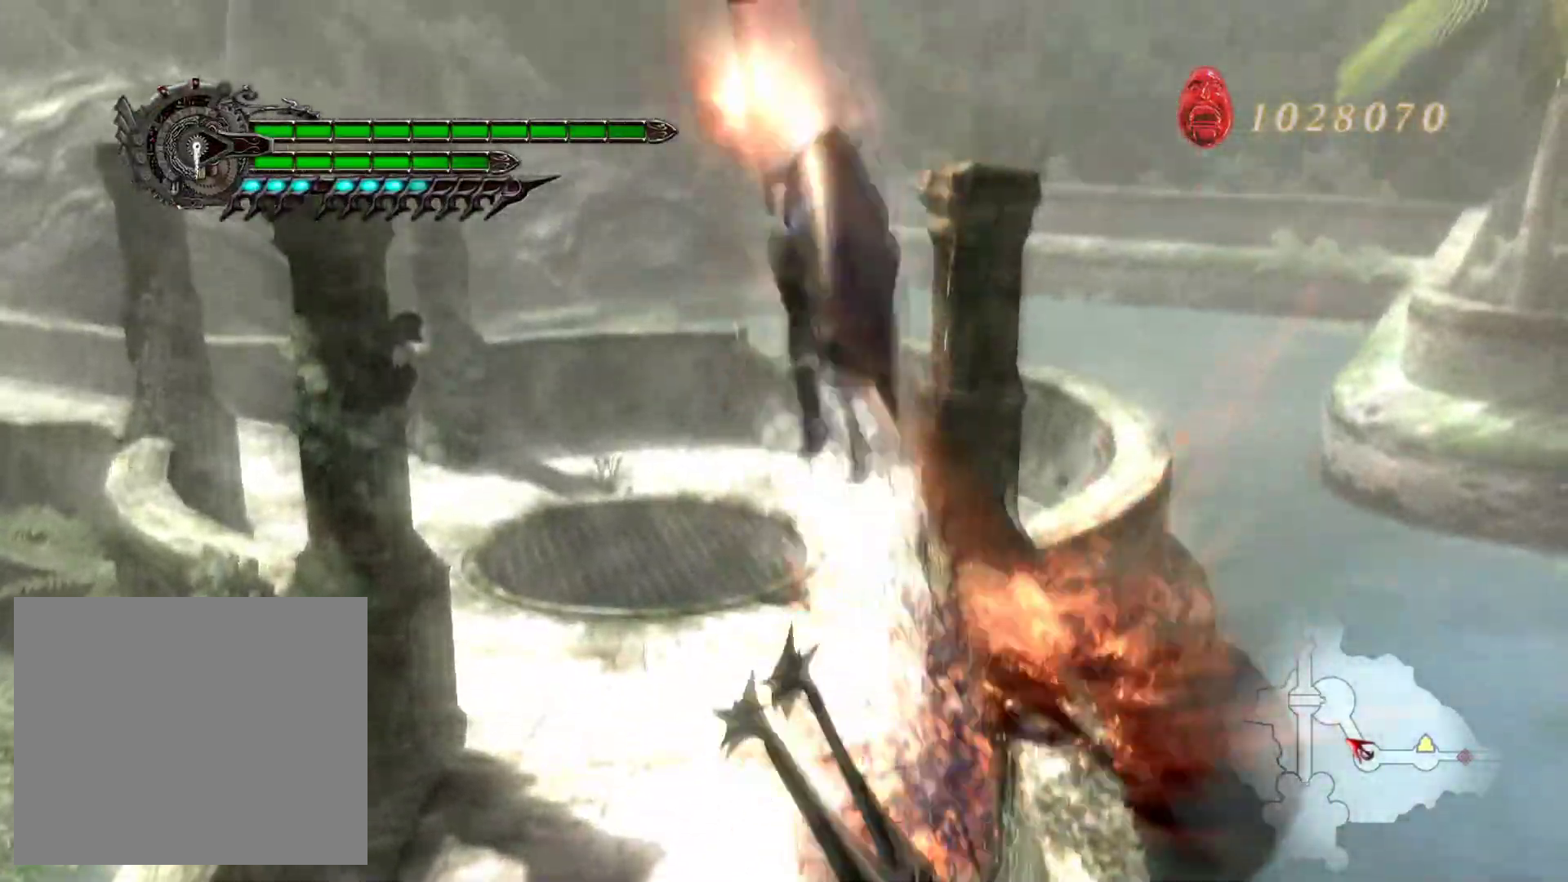
{"buttons": ["L2"], "left_stick": "down-right", "right_stick": "center", "events": [[133, "L2", "up"], [150, "left_stick", "center"], [300, "SQUARE", "up"], [383, "L2", "down"], [400, "left_stick", "down-right"]]}
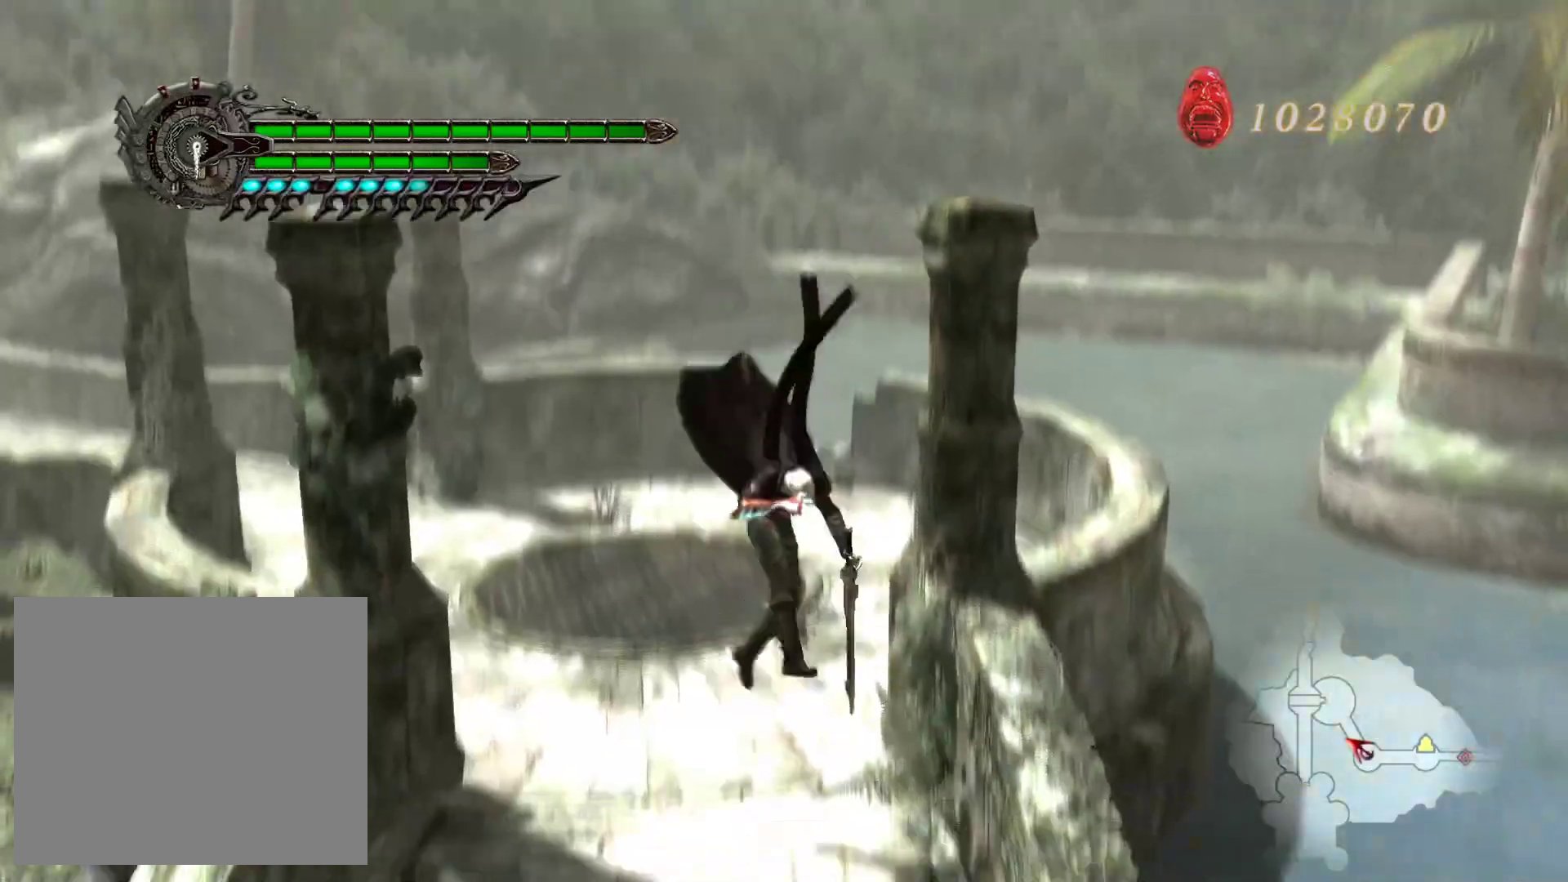
{"buttons": ["L2", "R1"], "left_stick": "down-right", "right_stick": "center", "events": [[17, "SQUARE", "down"], [133, "SQUARE", "up"], [483, "R1", "down"]]}
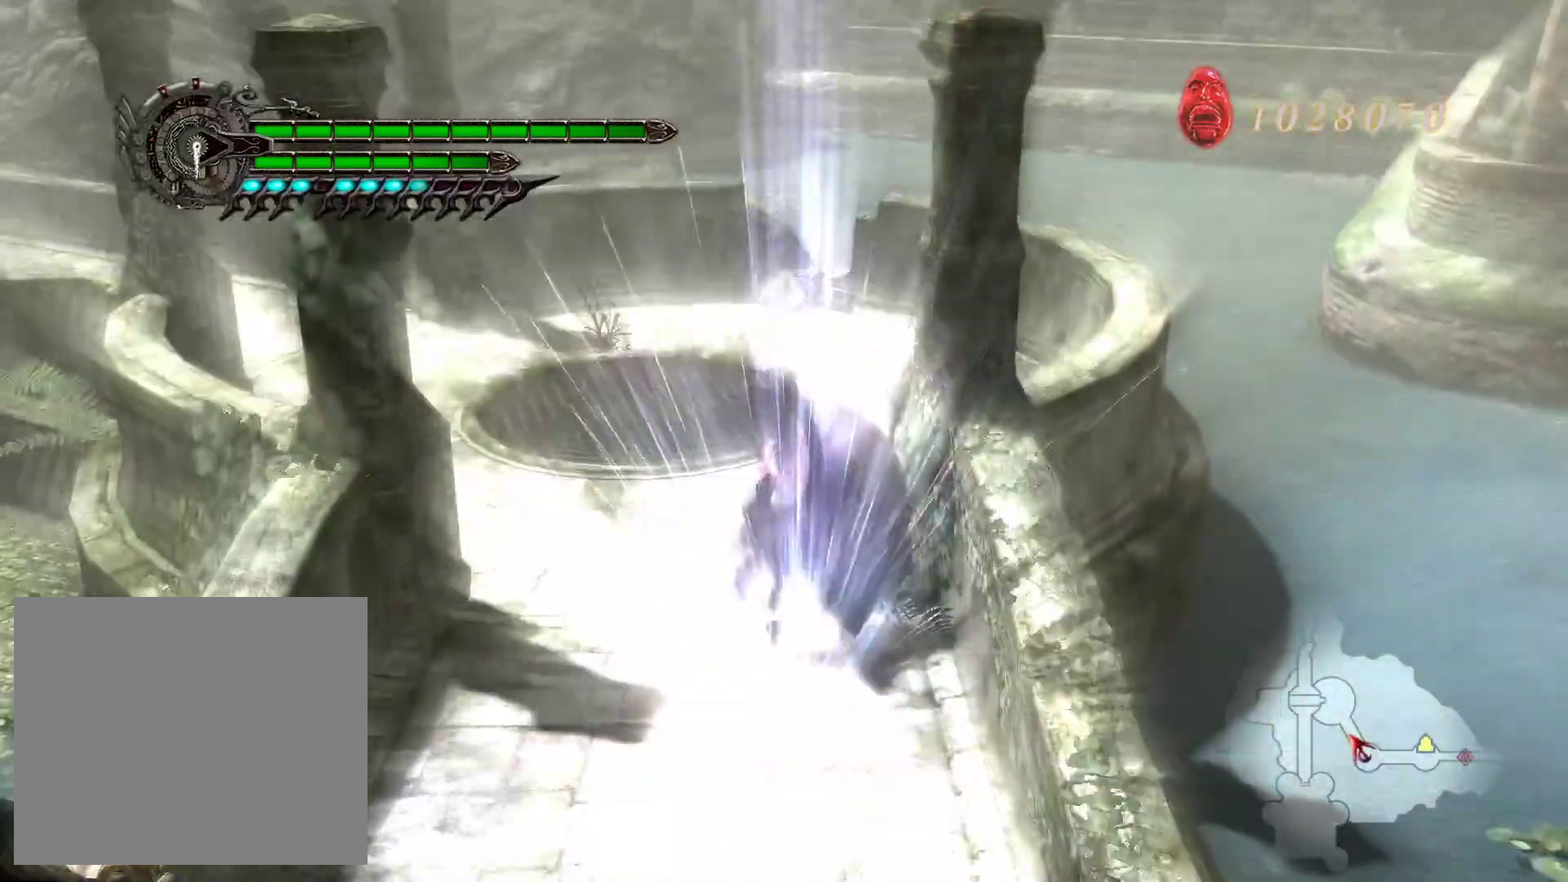
{"buttons": ["L2"], "left_stick": "down-right", "right_stick": "center", "events": [[100, "R1", "up"], [283, "SQUARE", "down"], [367, "SQUARE", "up"]]}
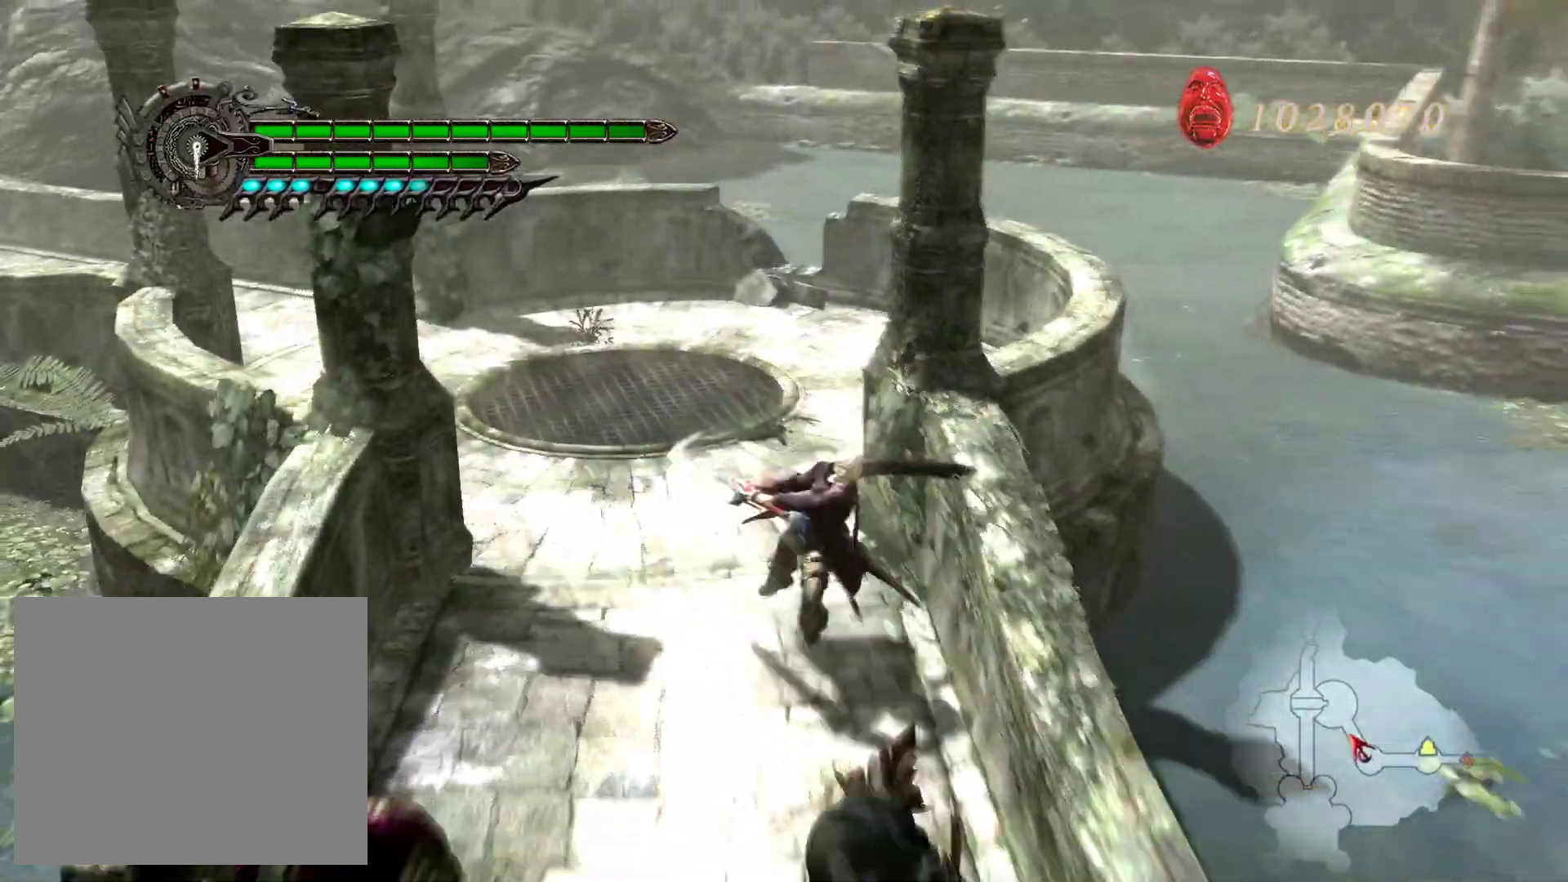
{"buttons": ["R1"], "left_stick": "down-right", "right_stick": "center", "events": [[83, "L2", "up"], [400, "R1", "down"]]}
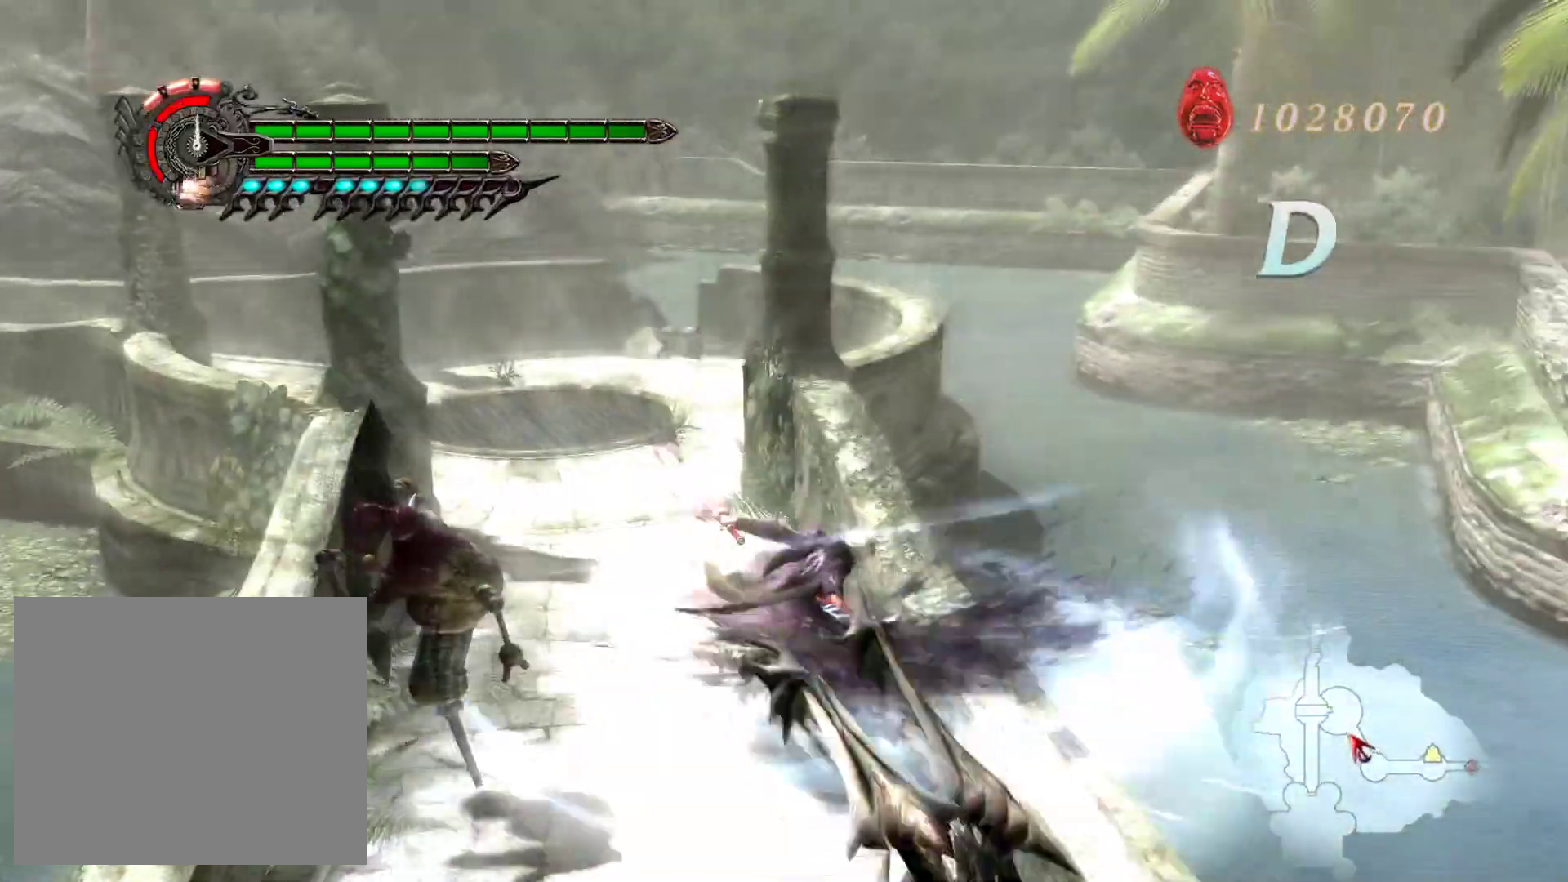
{"buttons": [], "left_stick": "down-left", "right_stick": "center", "events": [[50, "R1", "up"], [50, "left_stick", "down"], [317, "left_stick", "down-left"]]}
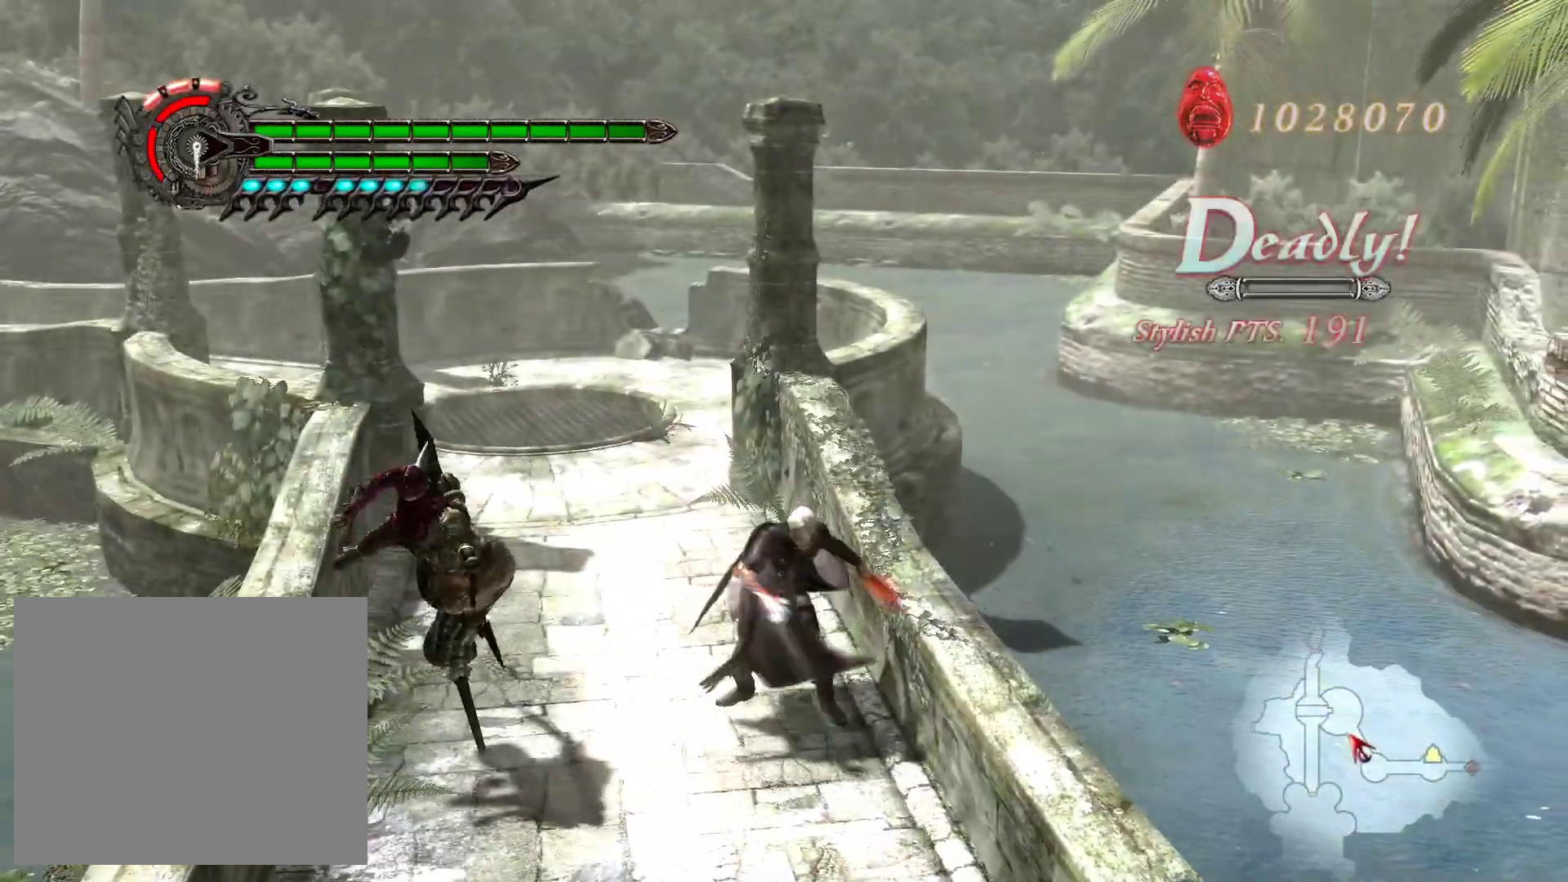
{"buttons": [], "left_stick": "down-left", "right_stick": "center", "events": [[50, "SQUARE", "down"], [167, "SQUARE", "up"], [350, "R1", "down"], [483, "R1", "up"]]}
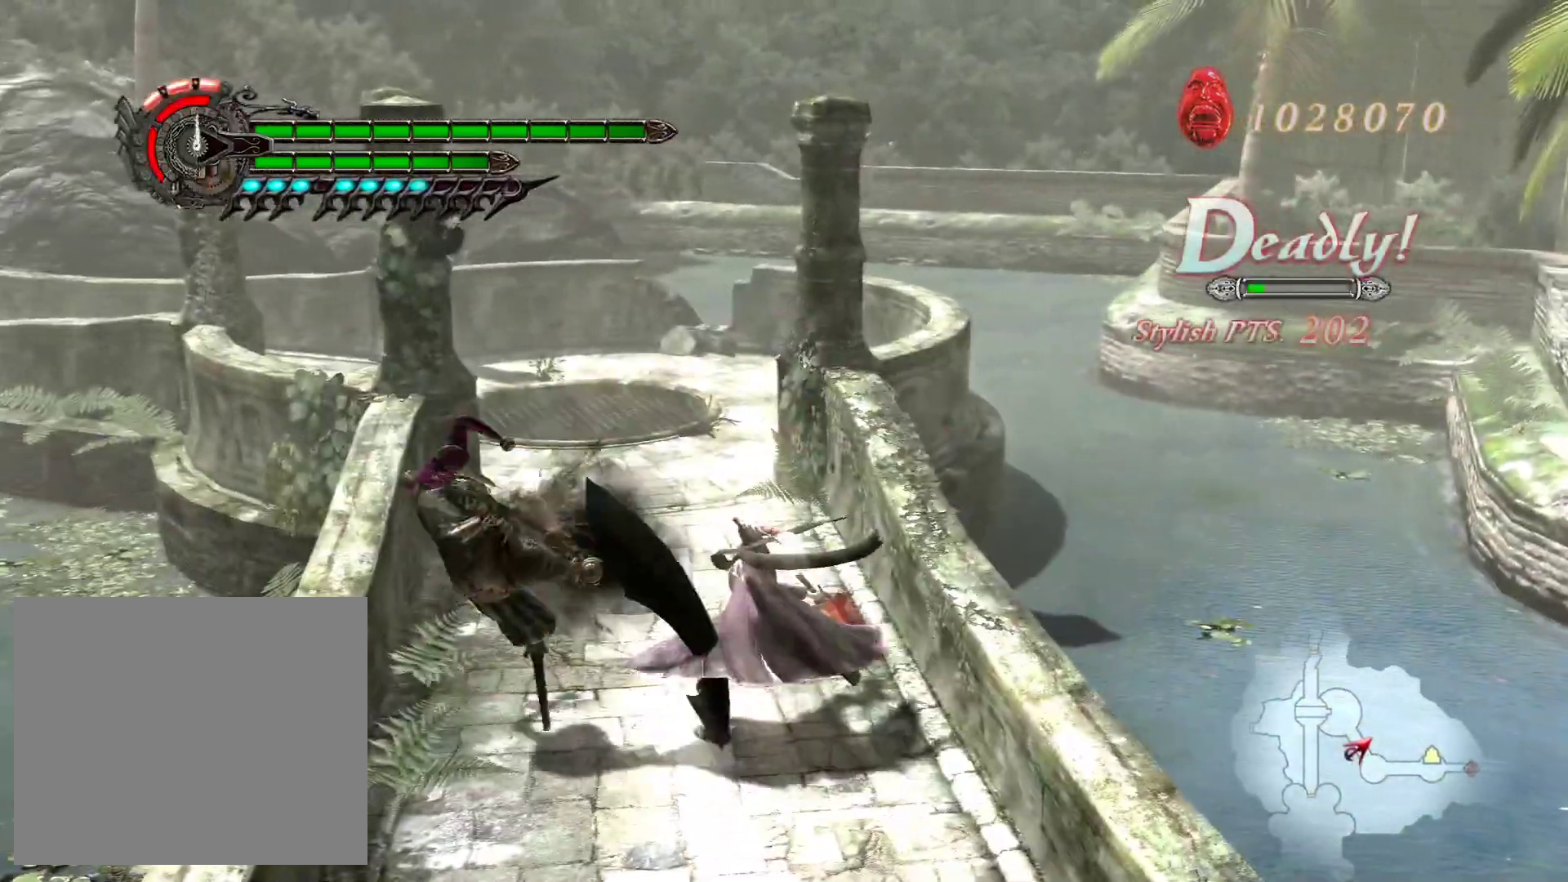
{"buttons": [], "left_stick": "center", "right_stick": "center", "events": [[83, "SQUARE", "down"], [183, "SQUARE", "up"], [317, "R1", "down"], [433, "R1", "up"], [450, "left_stick", "center"]]}
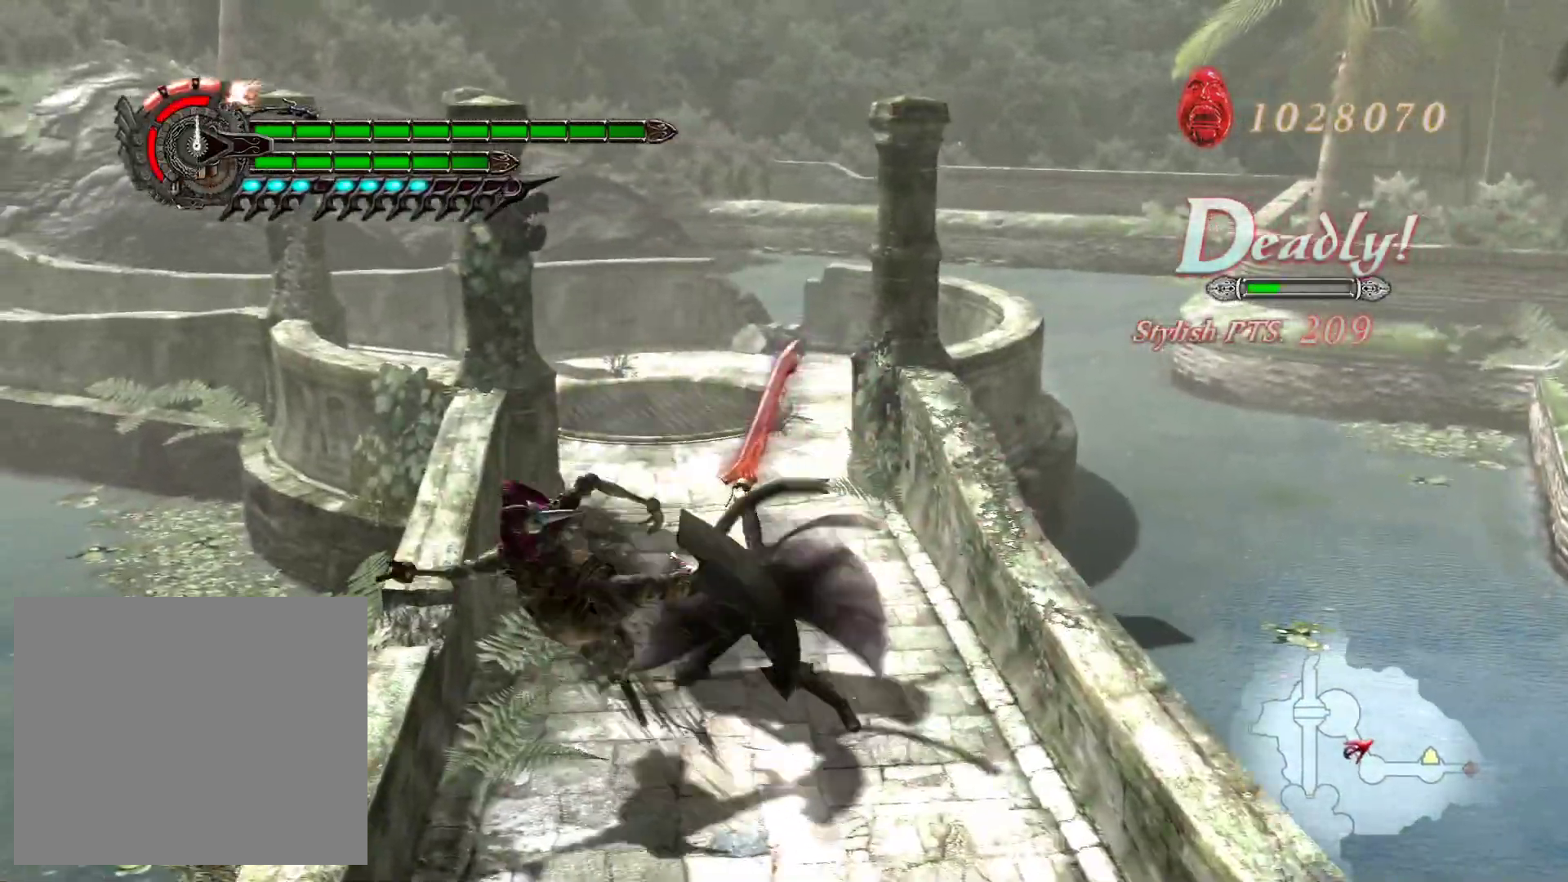
{"buttons": ["SQUARE", "L2"], "left_stick": "center", "right_stick": "center", "events": [[50, "L2", "down"], [167, "left_stick", "right"], [333, "left_stick", "left"], [433, "SQUARE", "down"], [500, "left_stick", "center"]]}
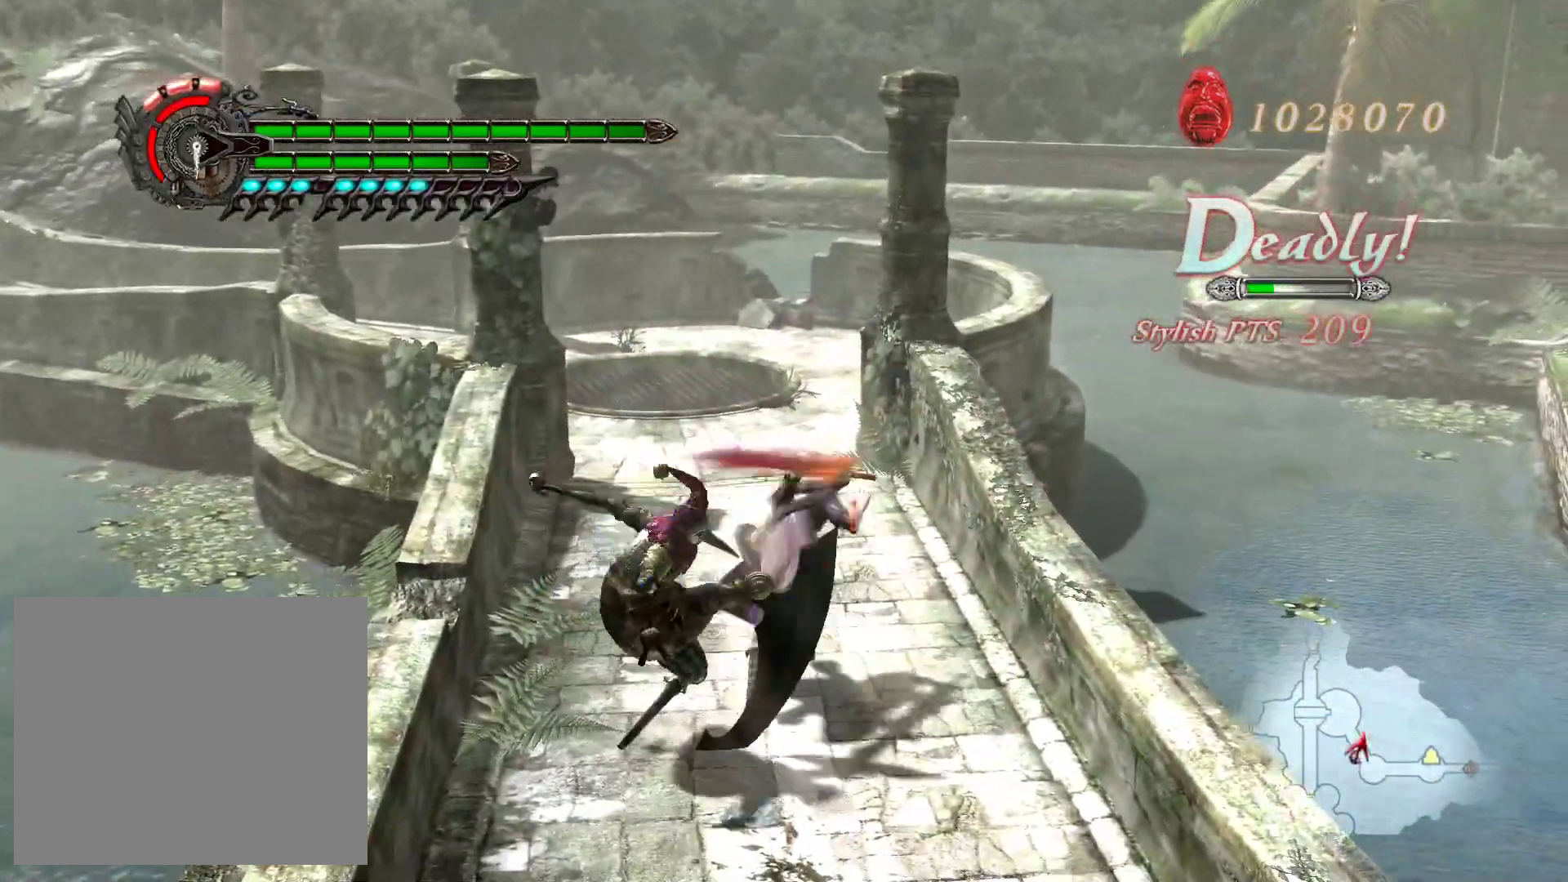
{"buttons": [], "left_stick": "center", "right_stick": "center", "events": [[17, "L2", "up"], [17, "SQUARE", "up"]]}